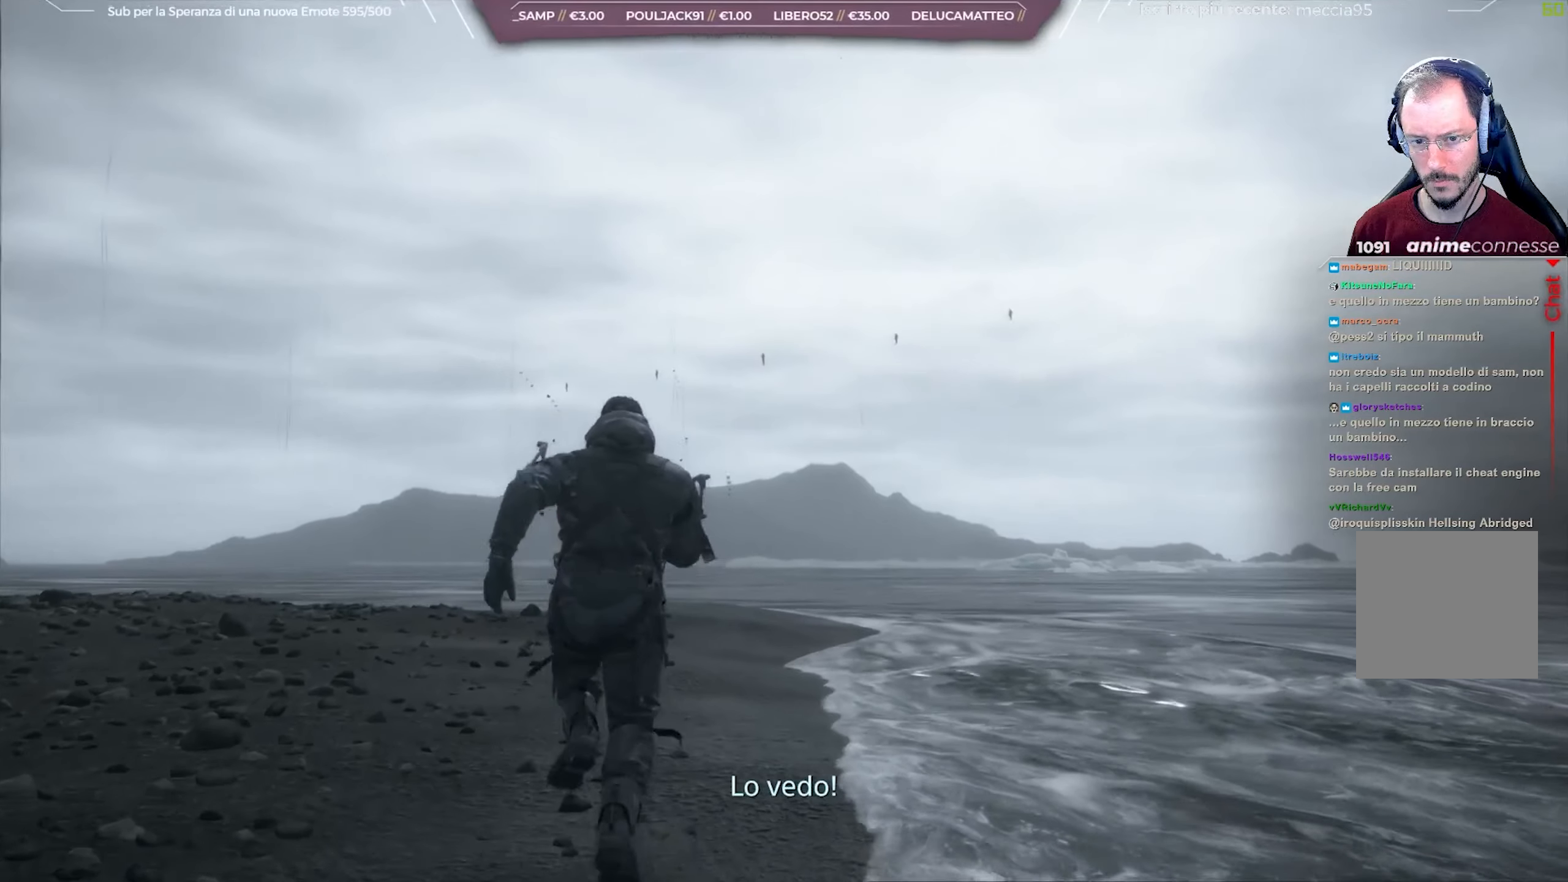
Gameplay with a controller (Xbox layout); each line is a JSON object with the inputs held at the frame after it. "events" lists button and stick changes between this image and that frame as [ms after this image, input, new state], when the widget could be followed in between.
{"buttons": [], "left_stick": "up", "right_stick": "center", "events": [[283, "DPAD_DOWN", "down"], [367, "DPAD_DOWN", "up"]]}
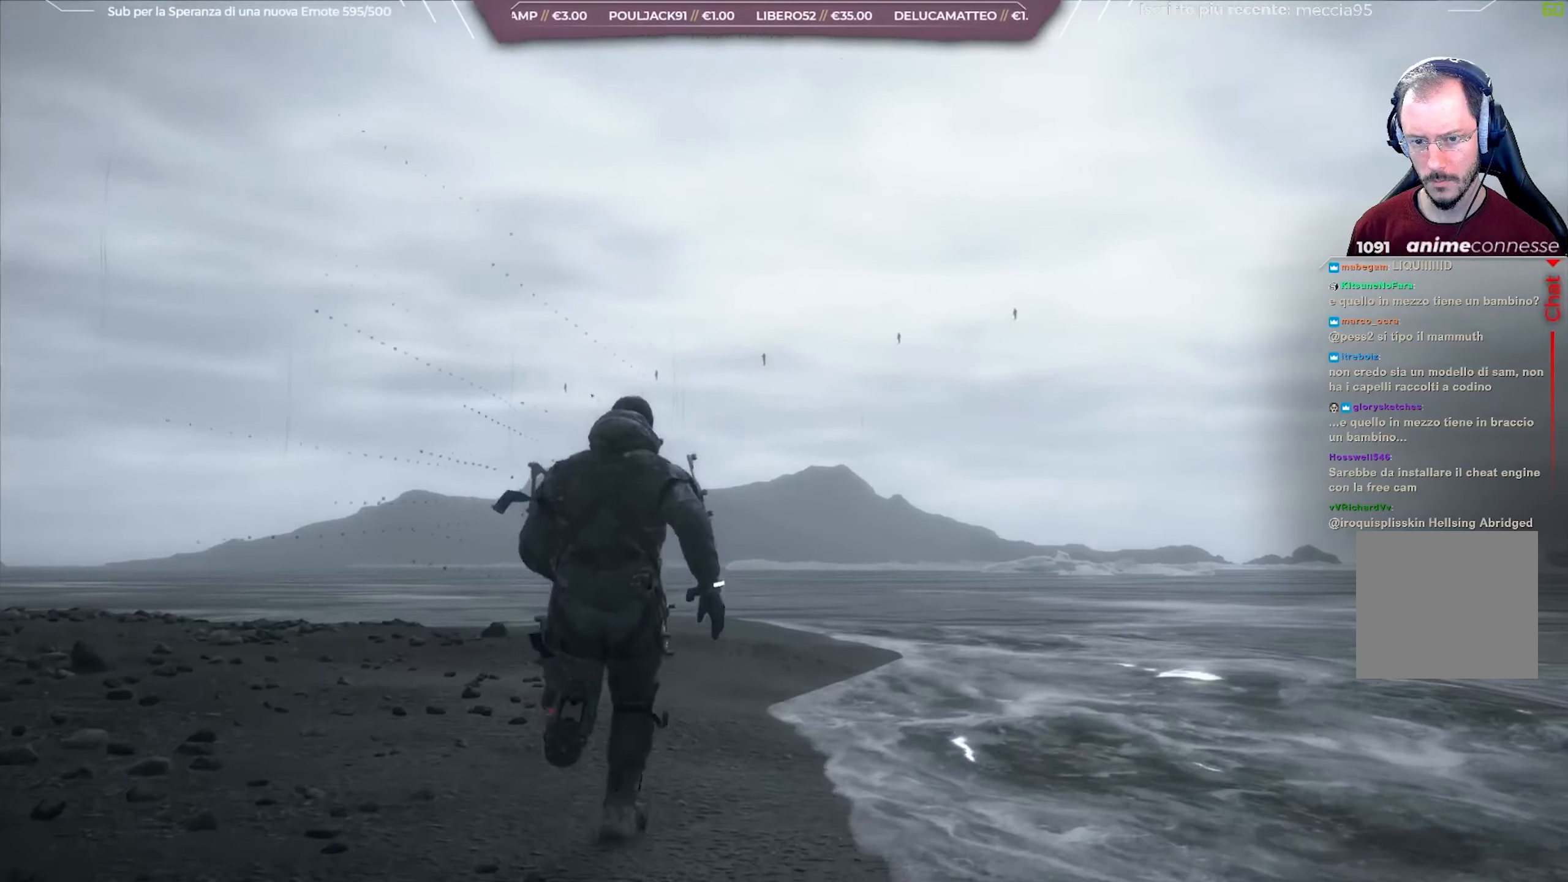
{"buttons": [], "left_stick": "up", "right_stick": "center", "events": []}
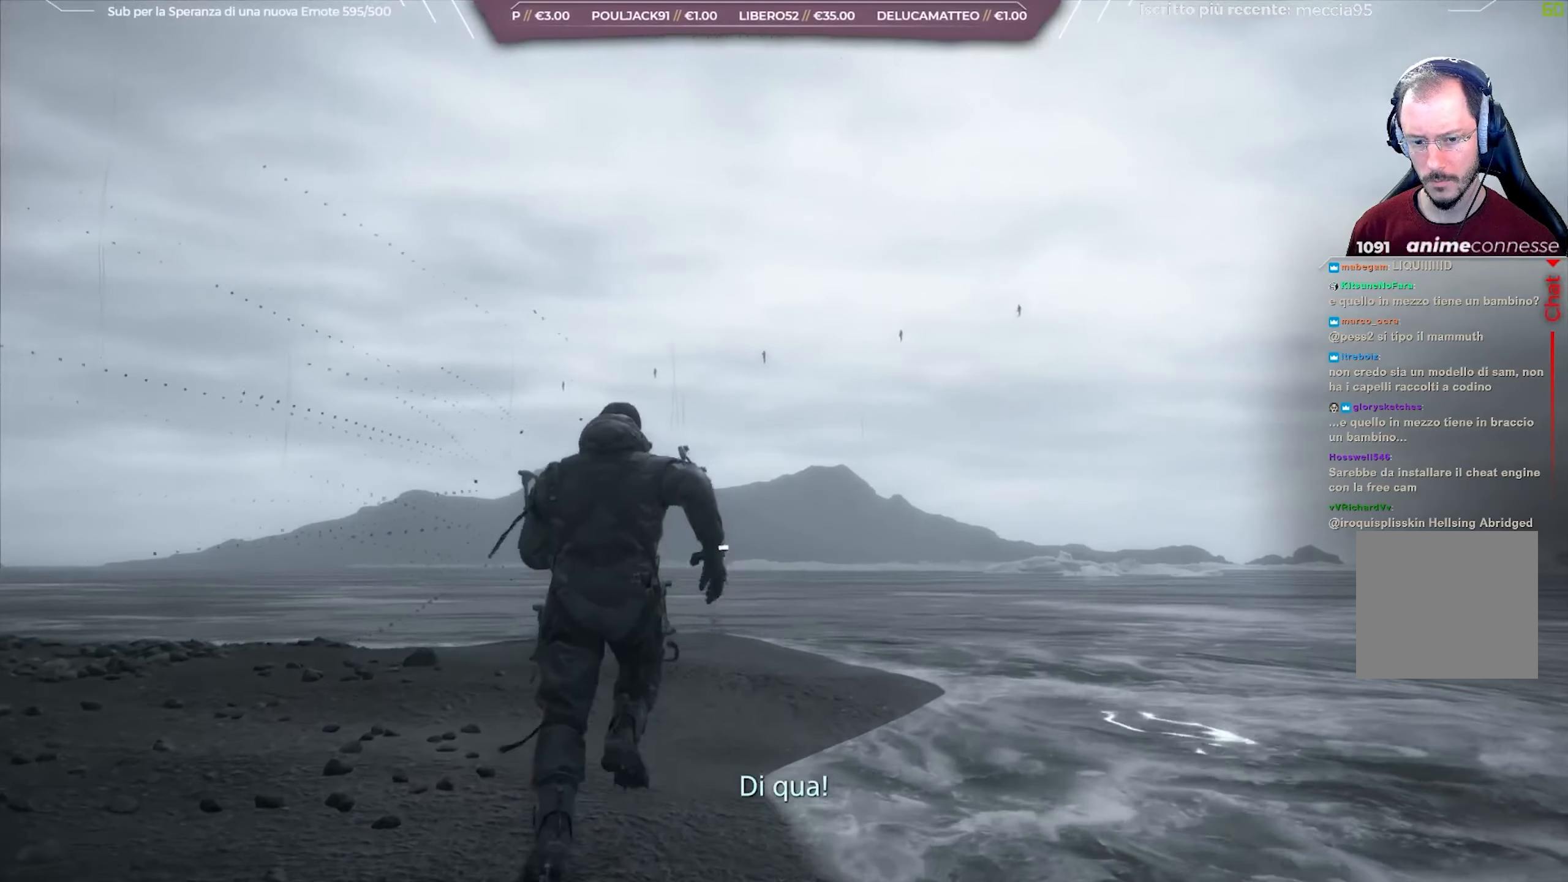
{"buttons": [], "left_stick": "up", "right_stick": "center", "events": []}
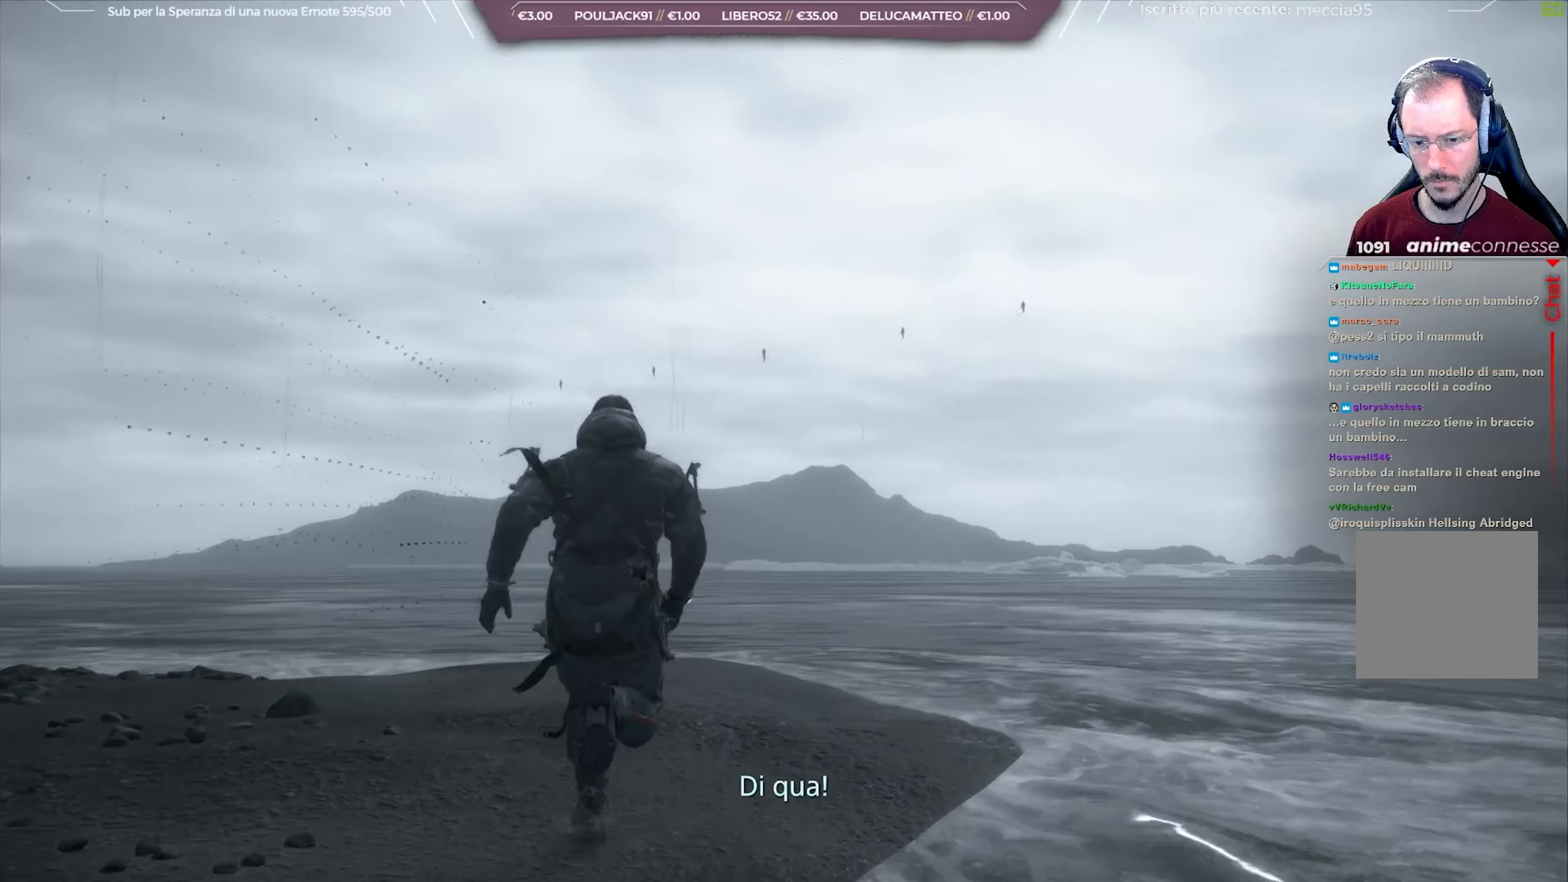
{"buttons": [], "left_stick": "up", "right_stick": "center", "events": [[300, "DPAD_UP", "down"], [400, "DPAD_UP", "up"]]}
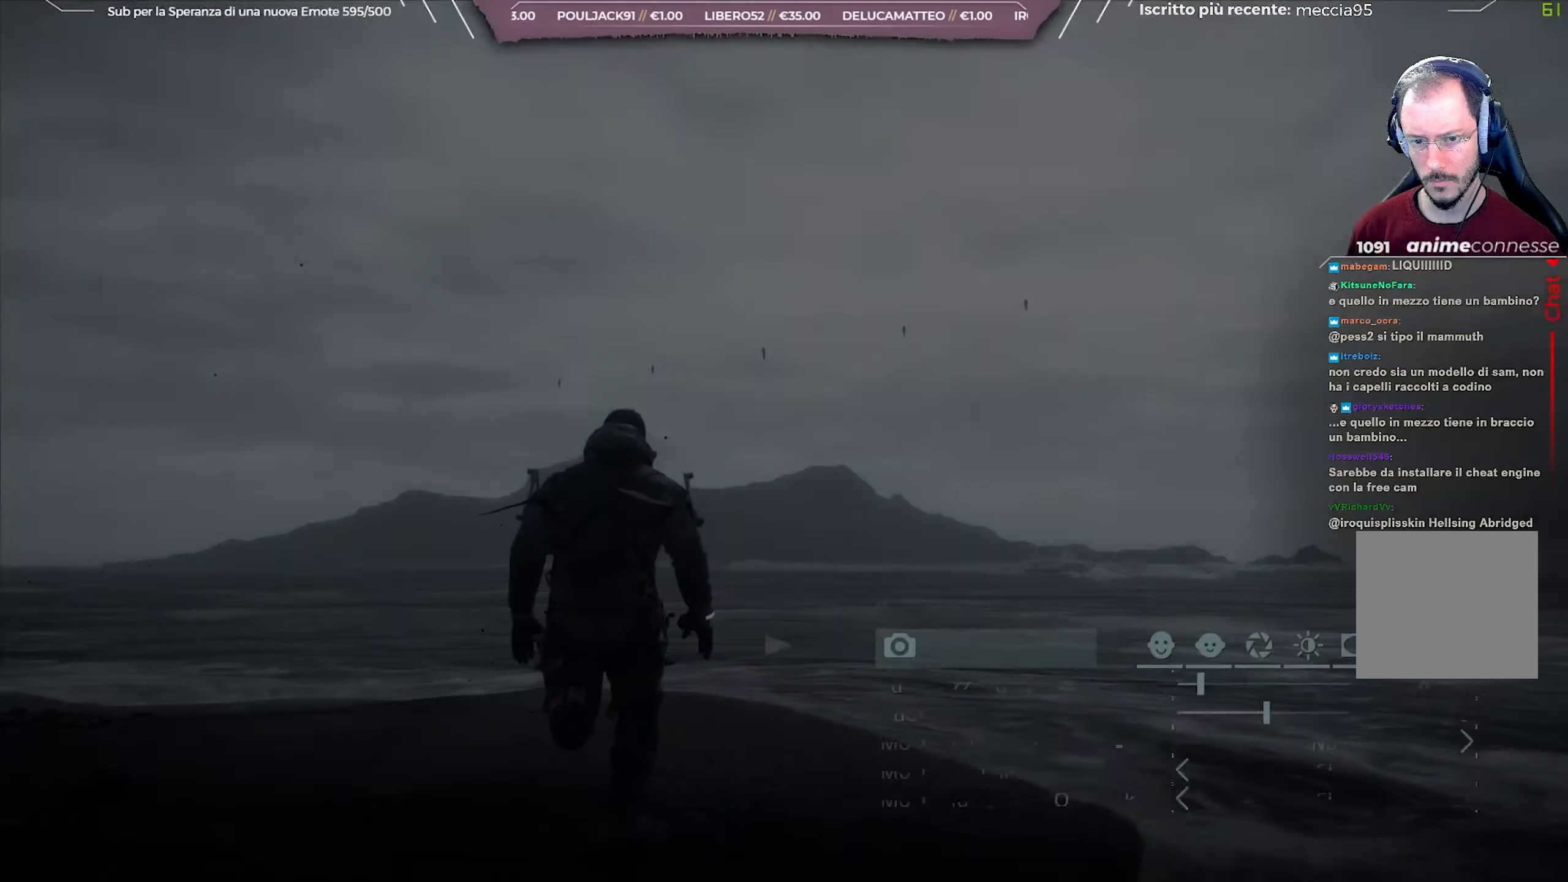
{"buttons": [], "left_stick": "center", "right_stick": "center", "events": [[117, "left_stick", "center"], [233, "right_stick", "up"], [383, "right_stick", "center"]]}
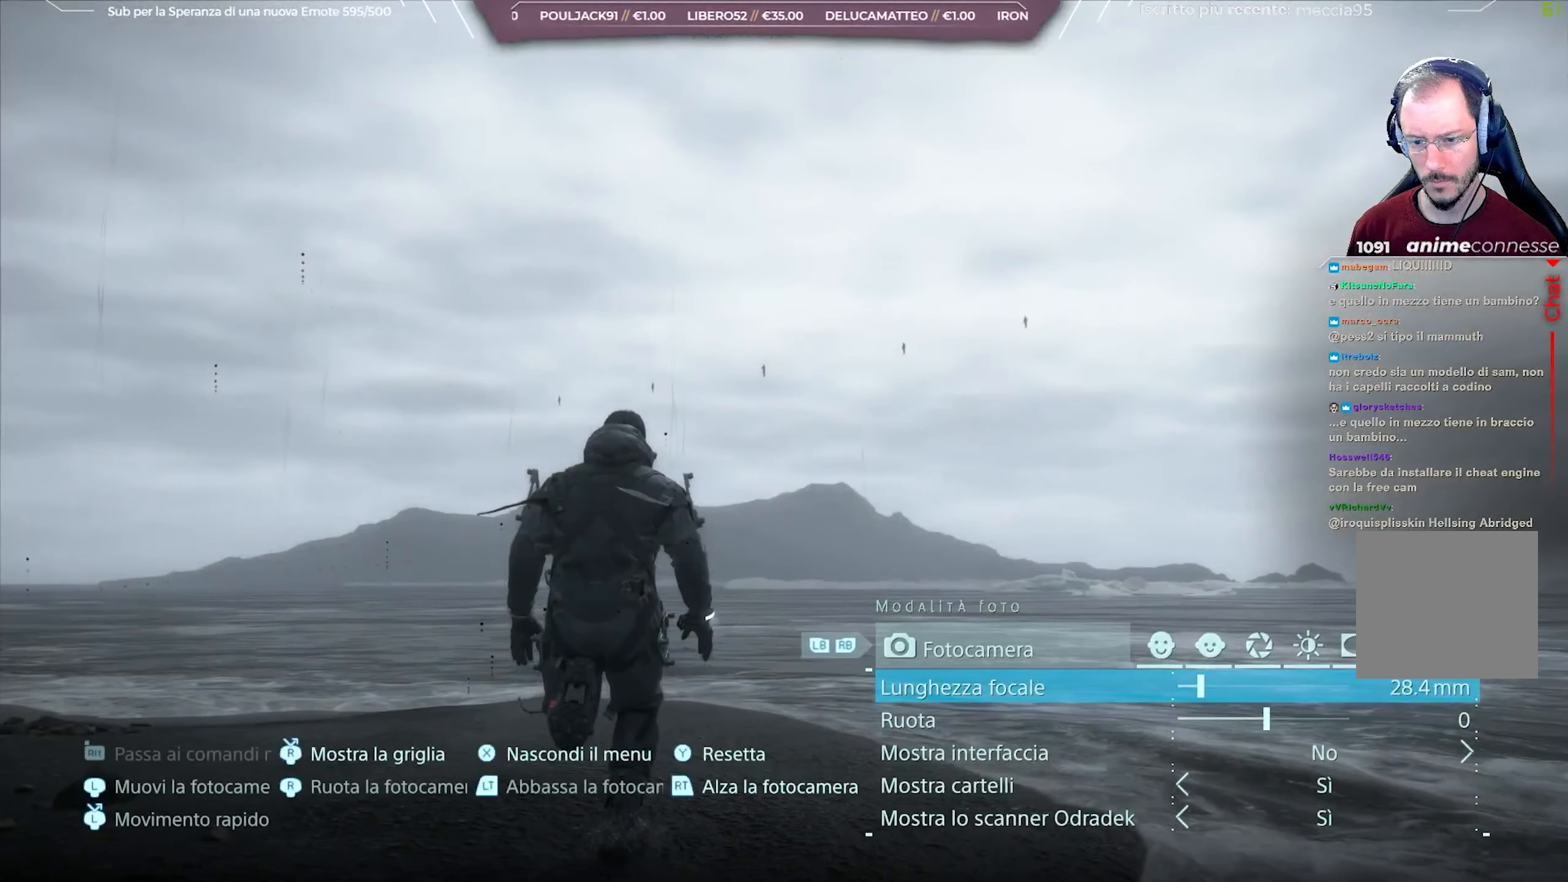
{"buttons": ["DPAD_RIGHT"], "left_stick": "center", "right_stick": "center", "events": [[100, "right_stick", "up"], [150, "DPAD_RIGHT", "down"], [233, "right_stick", "center"]]}
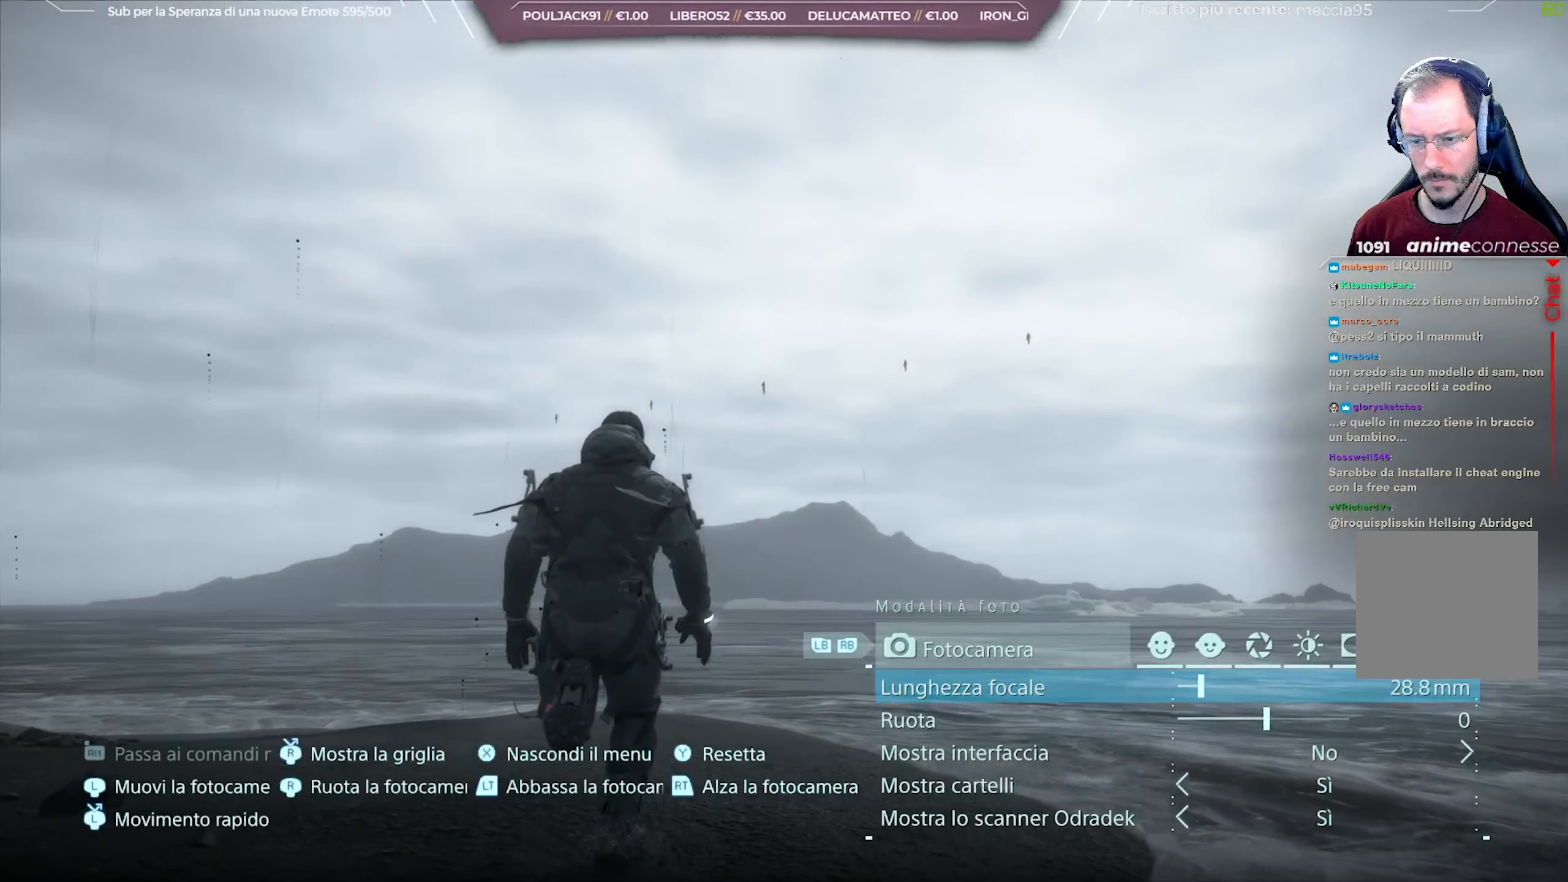
{"buttons": ["DPAD_RIGHT"], "left_stick": "center", "right_stick": "center", "events": [[333, "right_stick", "up"], [450, "right_stick", "center"]]}
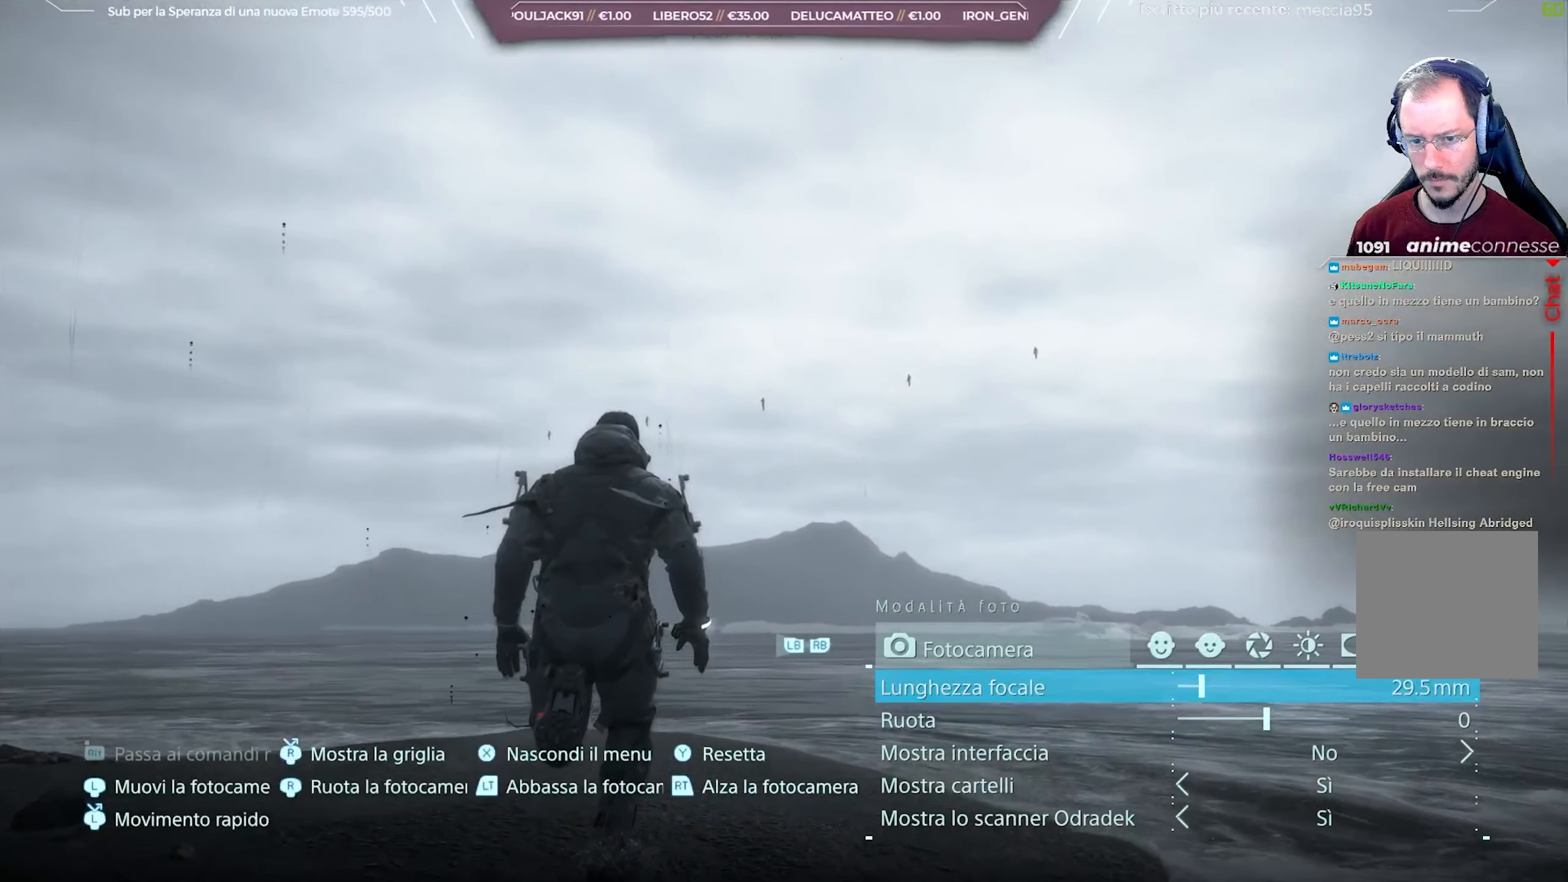
{"buttons": ["DPAD_RIGHT"], "left_stick": "center", "right_stick": "center", "events": [[333, "right_stick", "up"], [450, "right_stick", "center"]]}
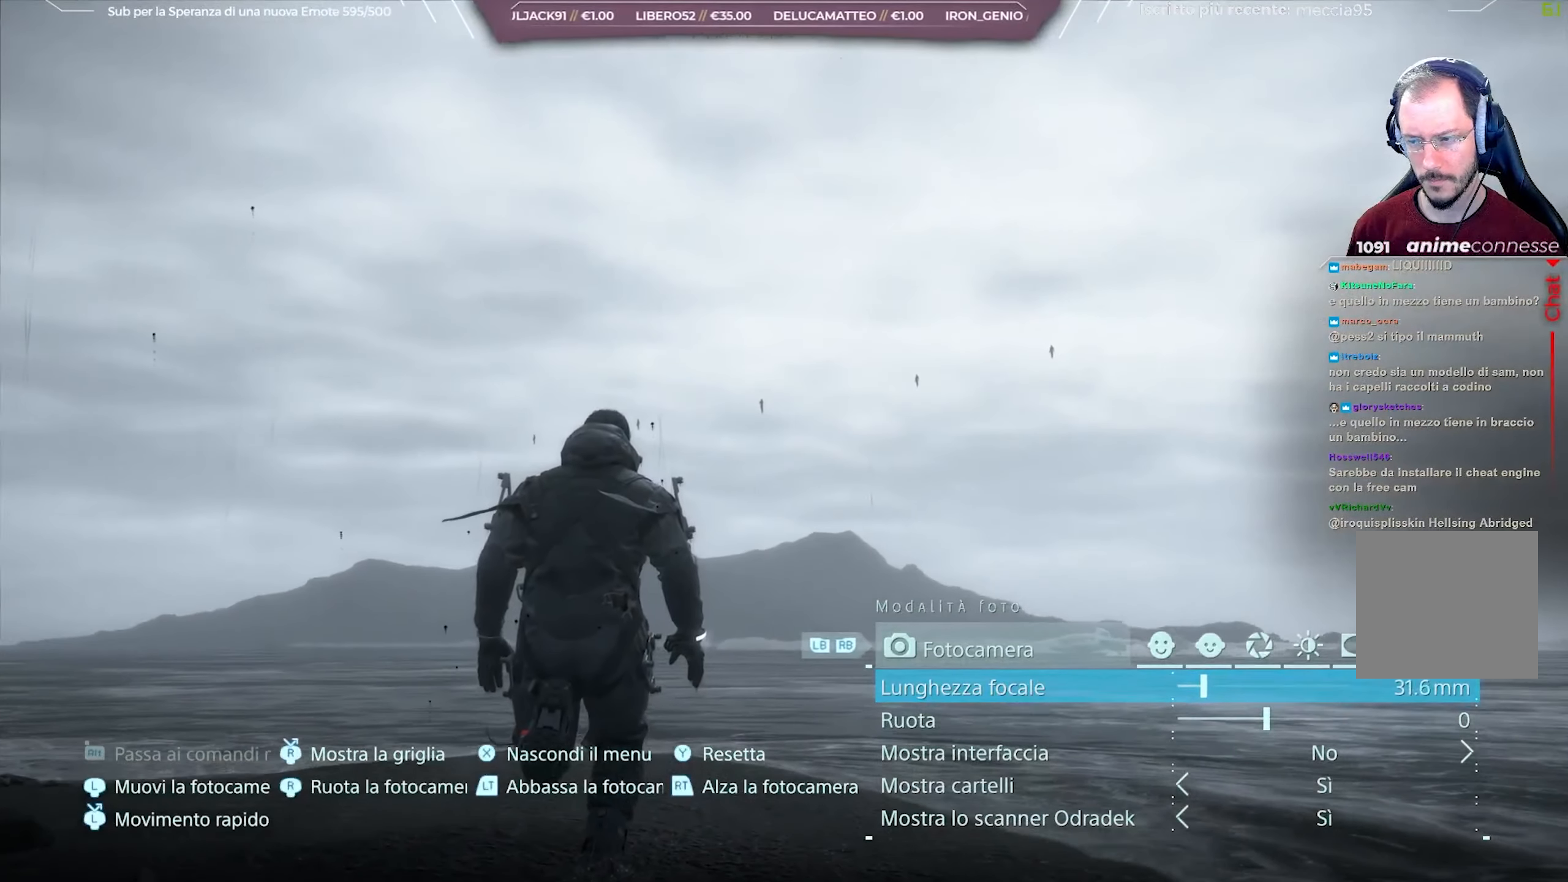
{"buttons": ["DPAD_RIGHT"], "left_stick": "center", "right_stick": "center", "events": [[50, "right_stick", "up"], [150, "right_stick", "center"], [267, "right_stick", "right"], [350, "right_stick", "center"]]}
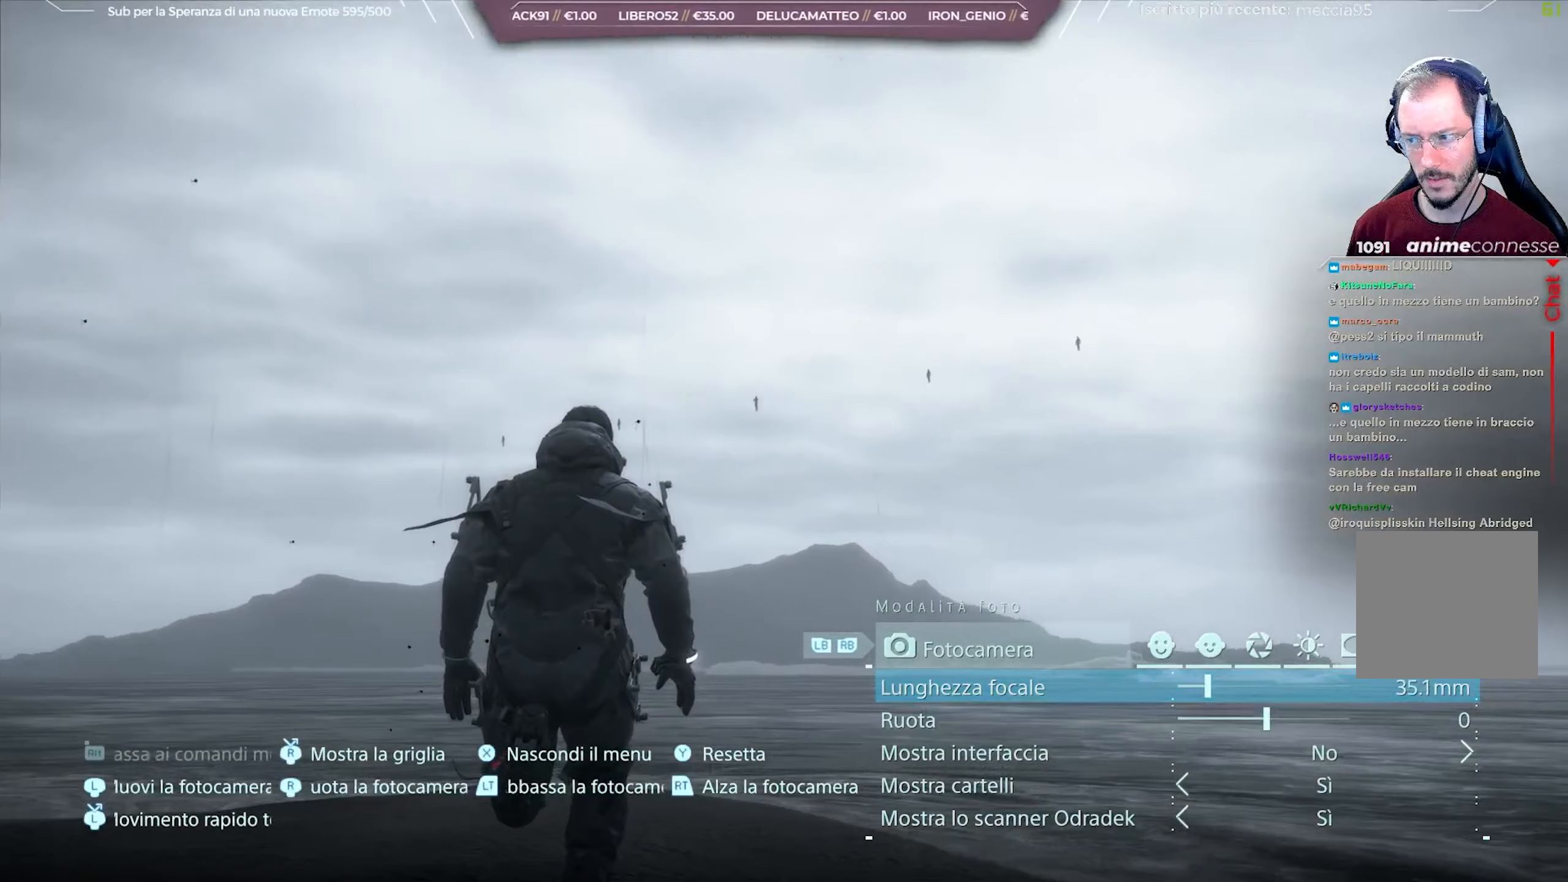
{"buttons": ["DPAD_RIGHT"], "left_stick": "center", "right_stick": "center", "events": [[33, "right_stick", "up-right"], [150, "right_stick", "center"], [267, "right_stick", "up-right"], [400, "right_stick", "center"]]}
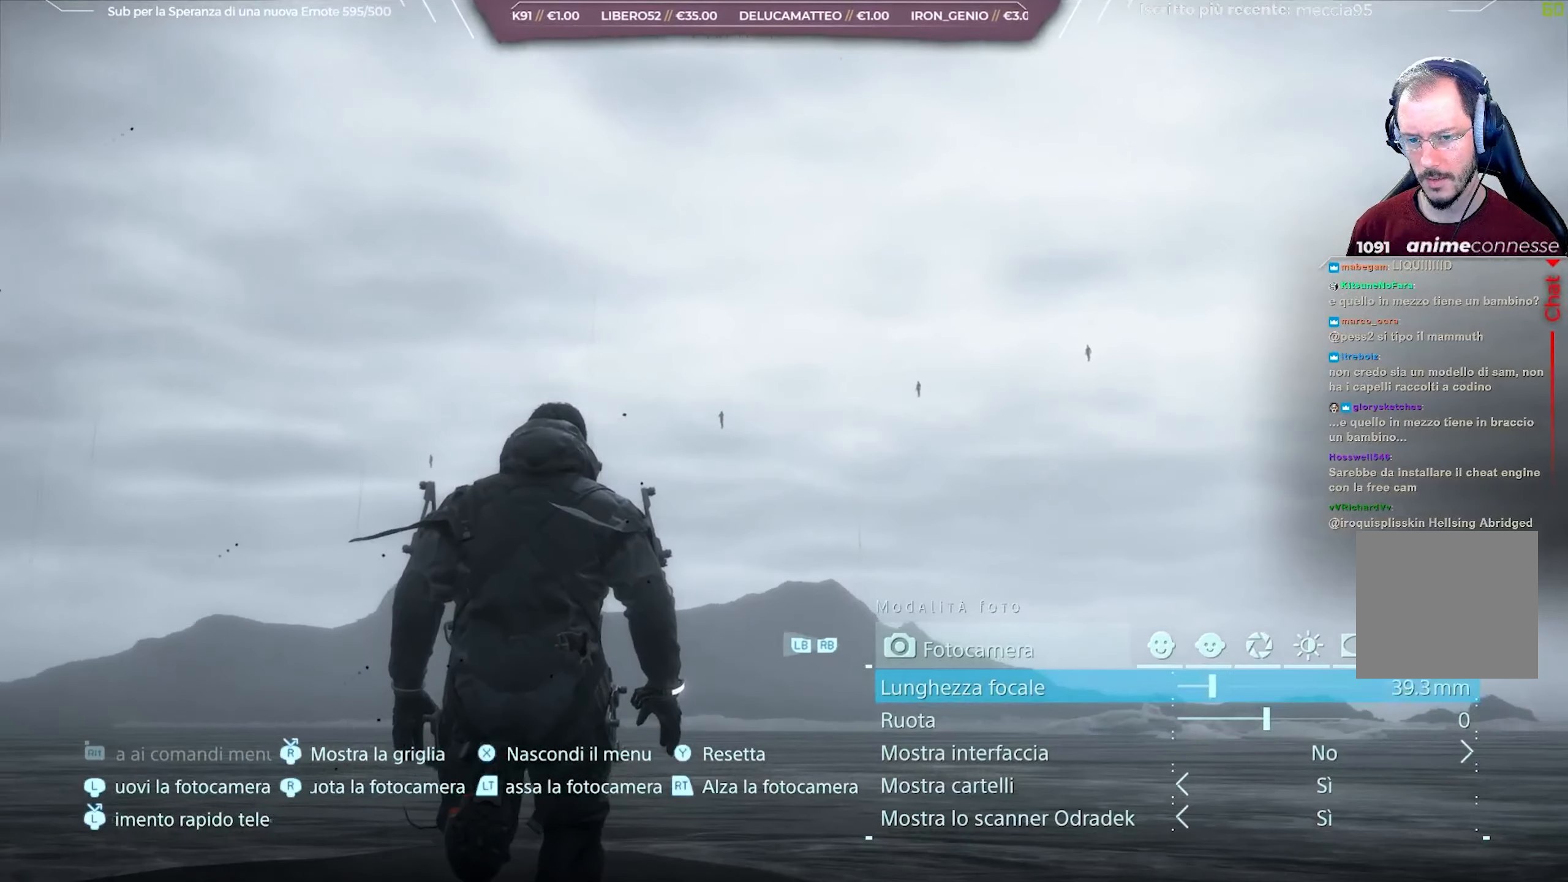
{"buttons": ["DPAD_RIGHT"], "left_stick": "center", "right_stick": "center", "events": []}
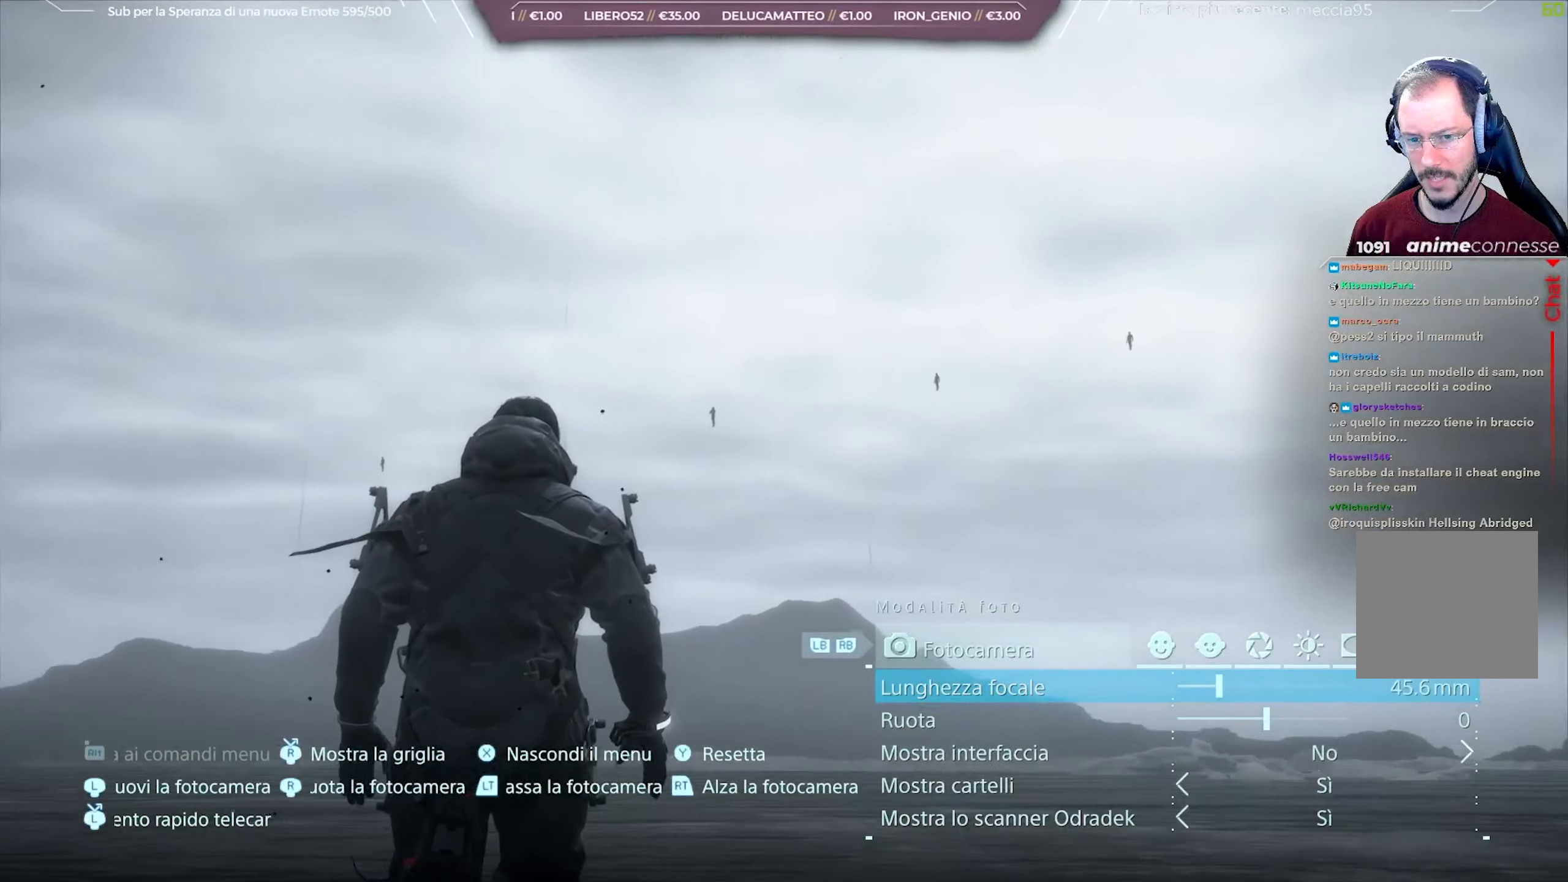
{"buttons": ["DPAD_RIGHT"], "left_stick": "center", "right_stick": "center", "events": [[233, "right_stick", "up-left"], [367, "right_stick", "center"]]}
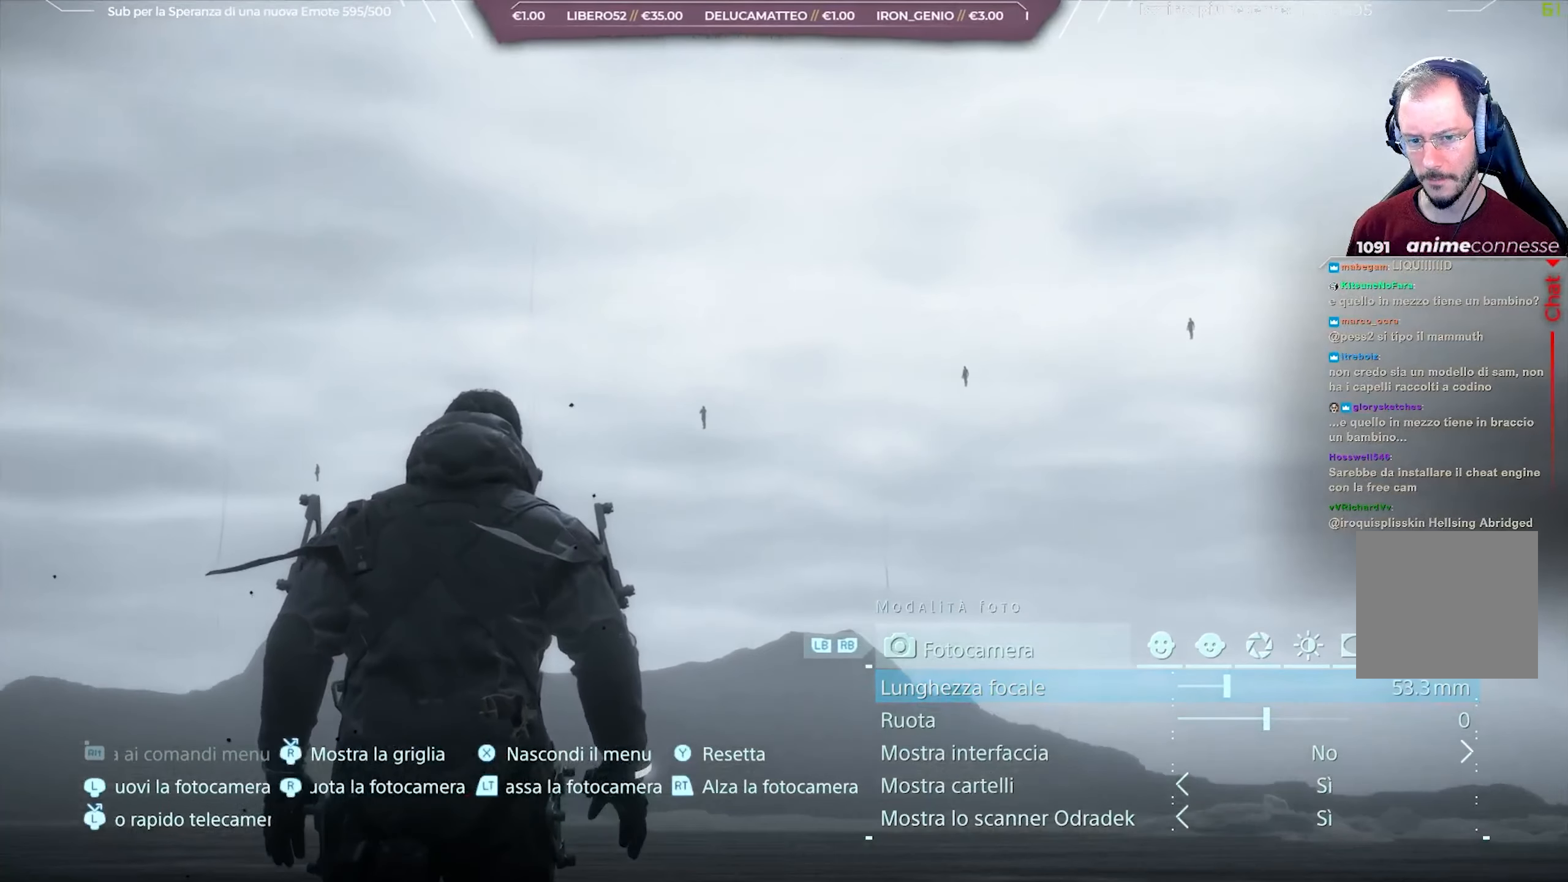
{"buttons": [], "left_stick": "up", "right_stick": "center", "events": [[267, "DPAD_RIGHT", "up"], [383, "left_stick", "up"]]}
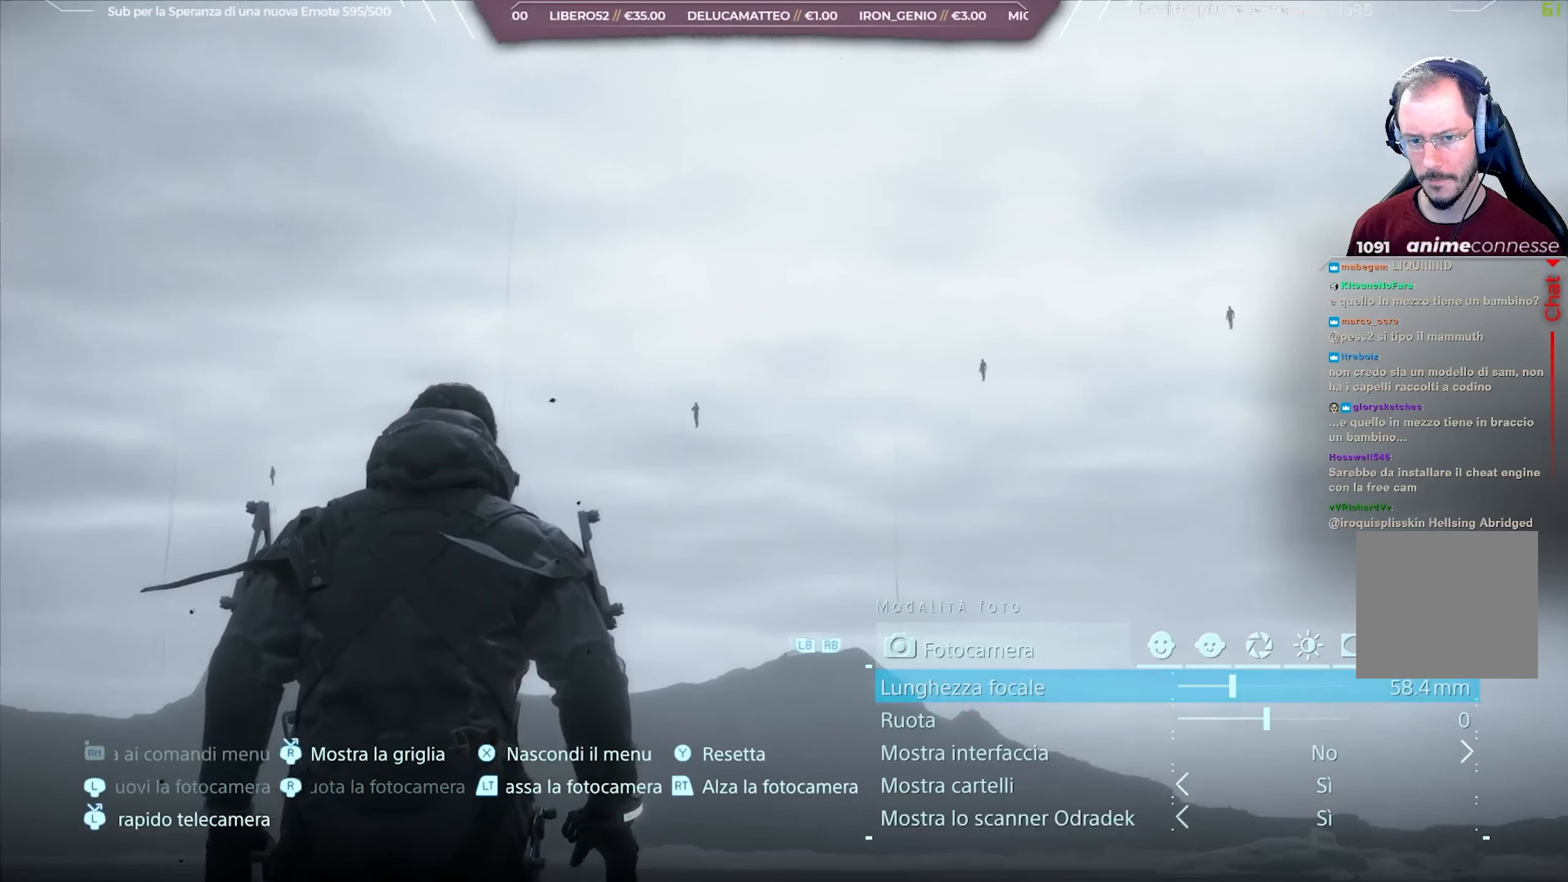
{"buttons": [], "left_stick": "up", "right_stick": "center", "events": [[233, "L2", "down"], [500, "L2", "up"]]}
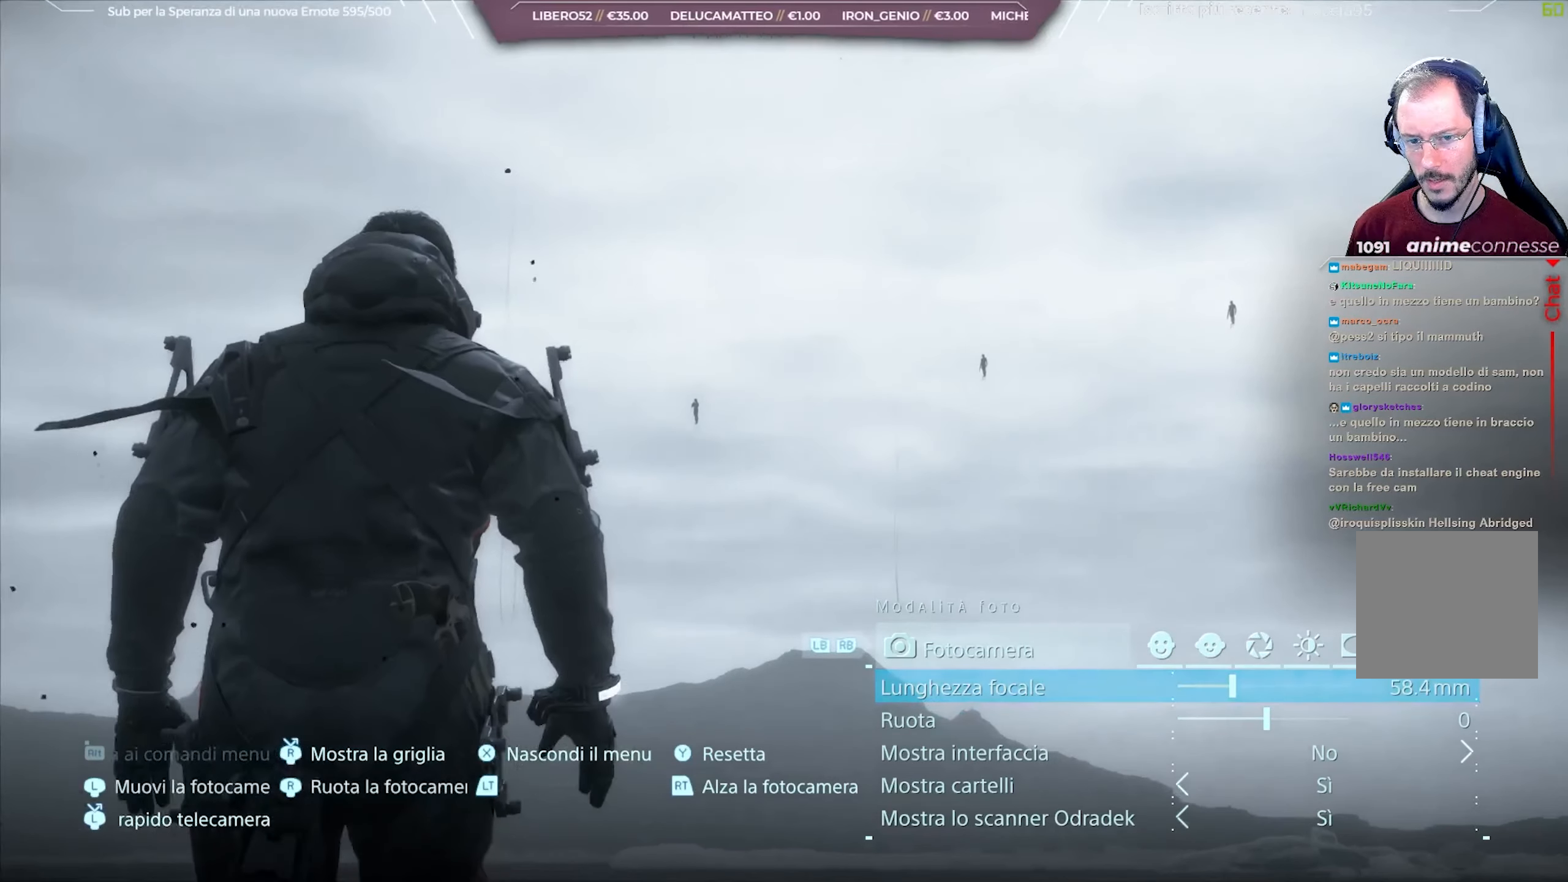
{"buttons": ["L3"], "left_stick": "up", "right_stick": "center", "events": [[133, "L3", "down"]]}
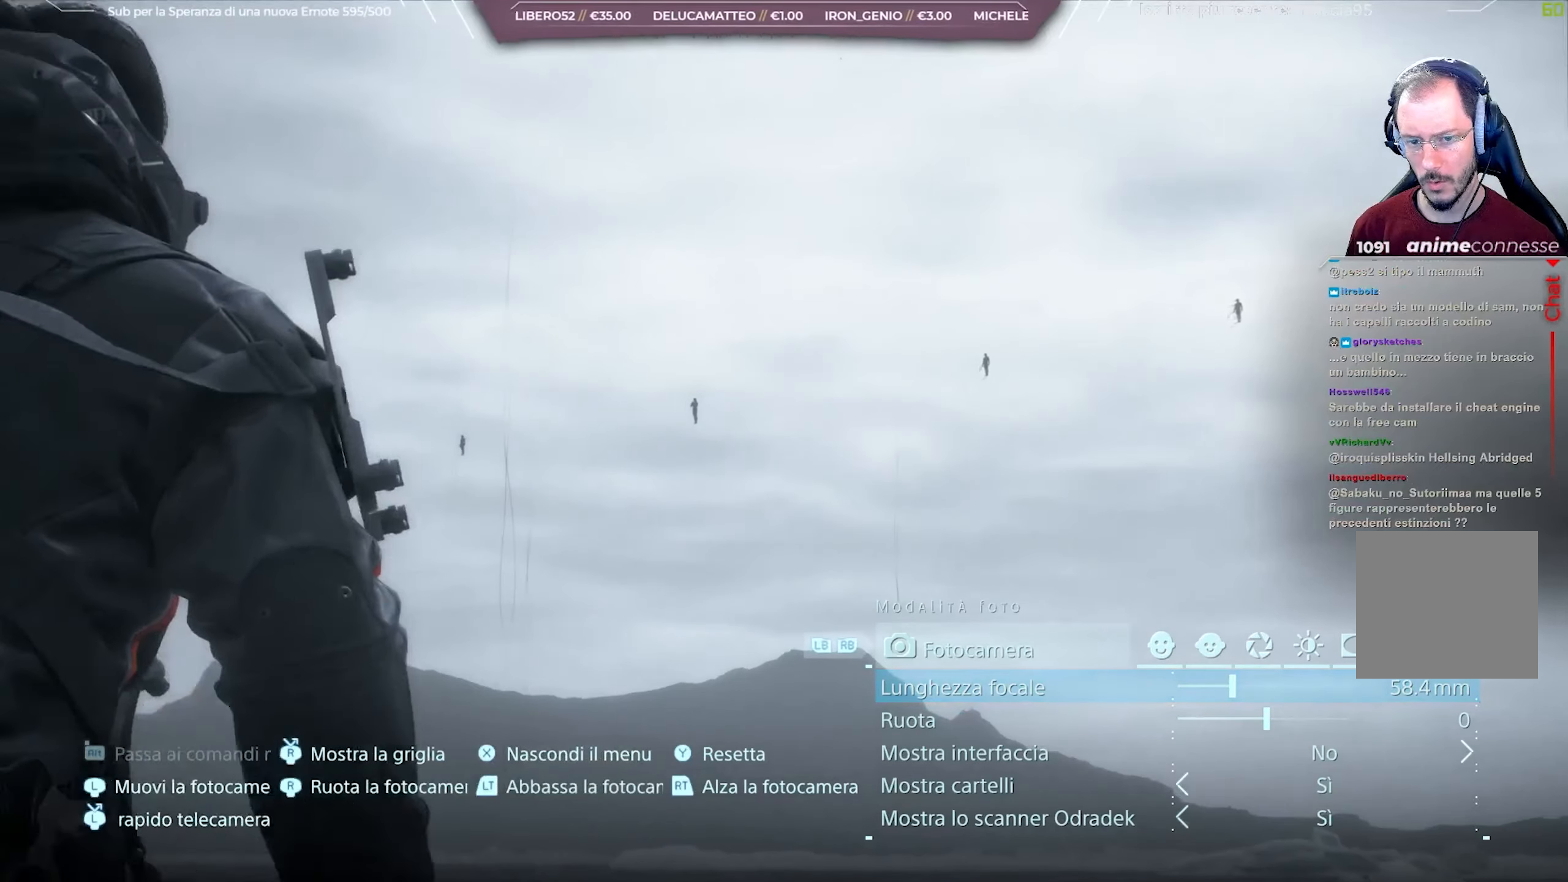
{"buttons": ["L3"], "left_stick": "up", "right_stick": "center", "events": []}
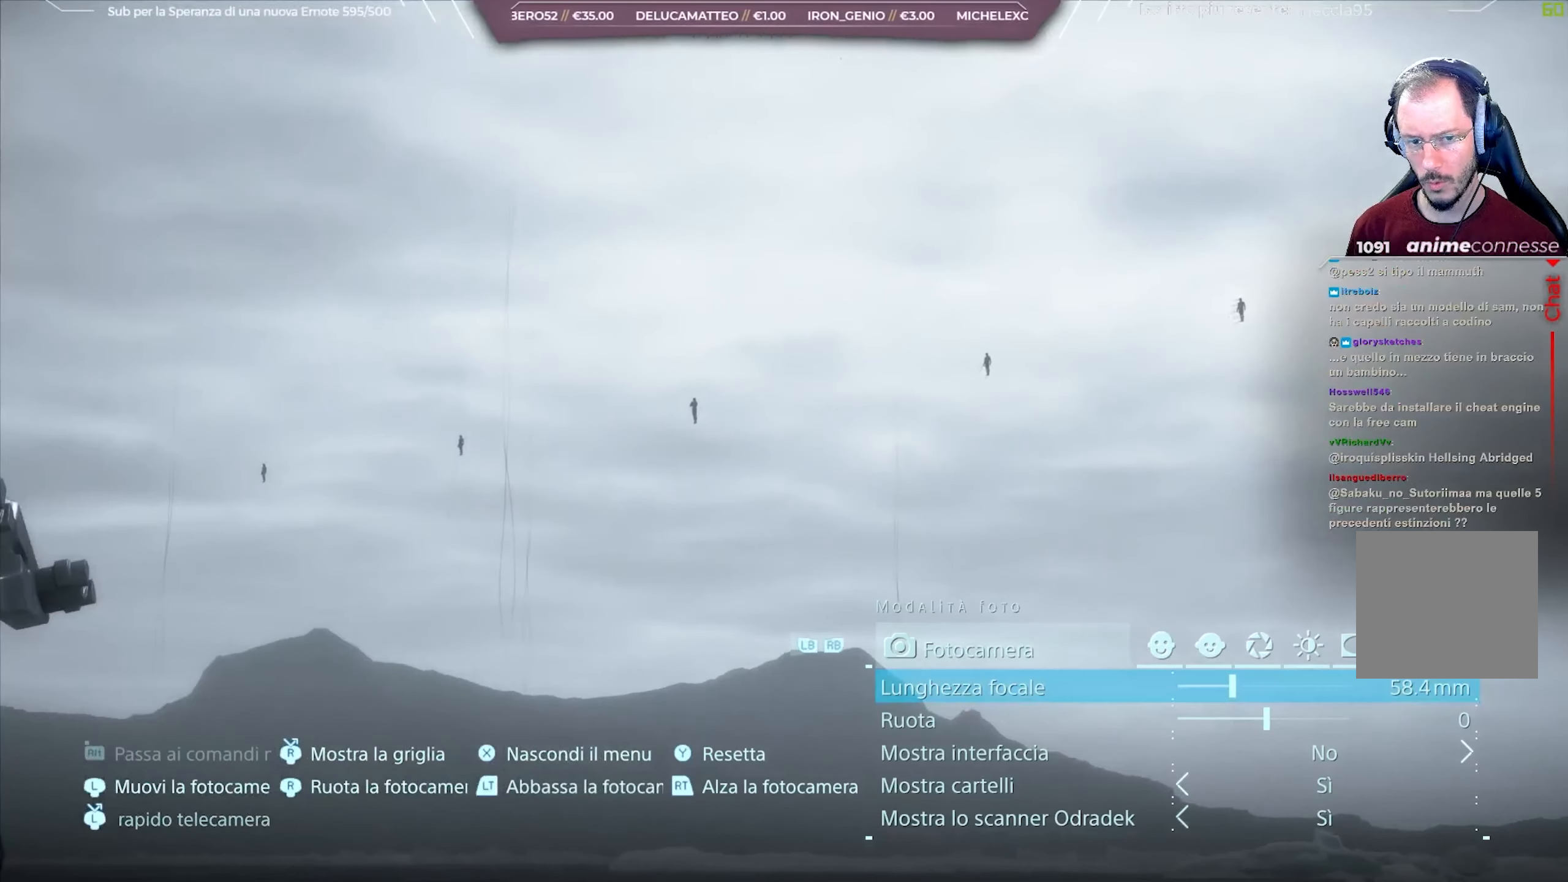
{"buttons": [], "left_stick": "up", "right_stick": "center", "events": [[450, "L3", "up"]]}
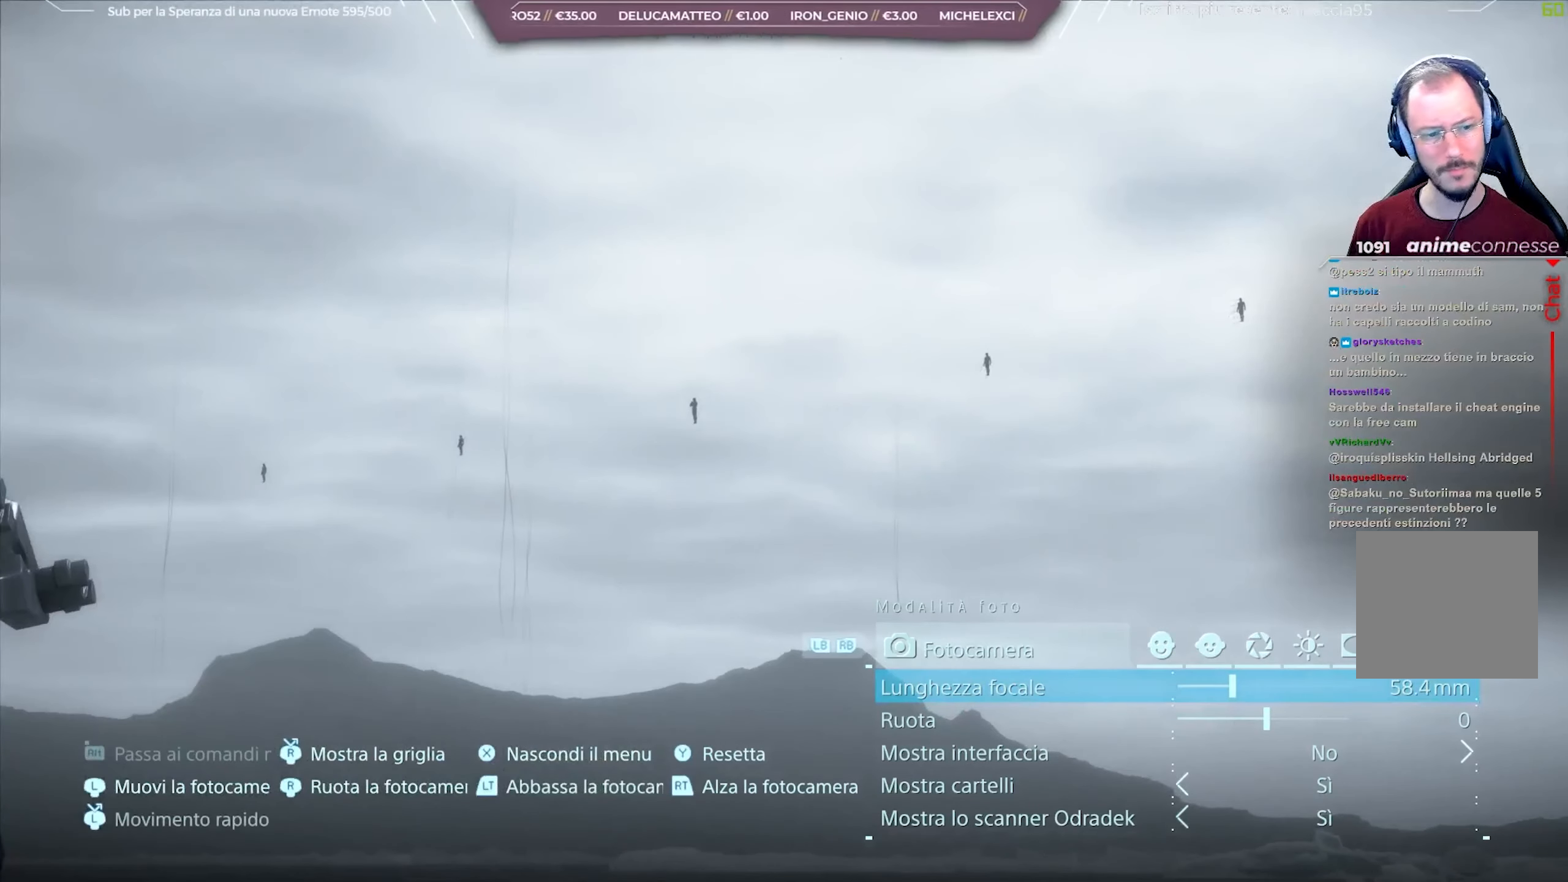
{"buttons": [], "left_stick": "center", "right_stick": "center", "events": [[100, "left_stick", "center"], [133, "right_stick", "left"], [267, "right_stick", "center"]]}
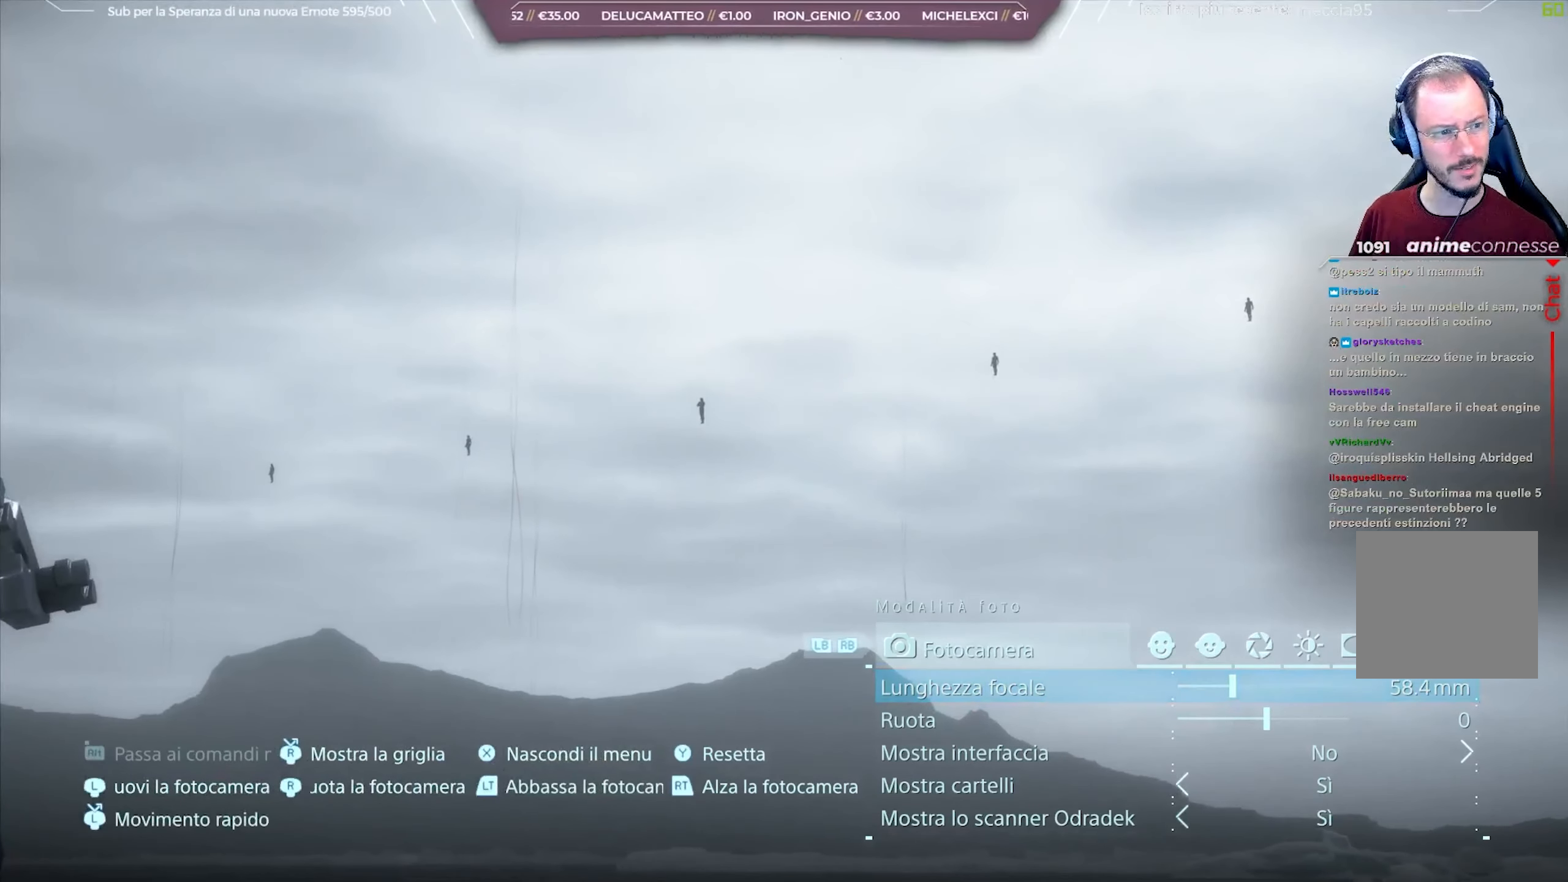
{"buttons": ["DPAD_RIGHT"], "left_stick": "center", "right_stick": "center", "events": [[50, "DPAD_RIGHT", "down"]]}
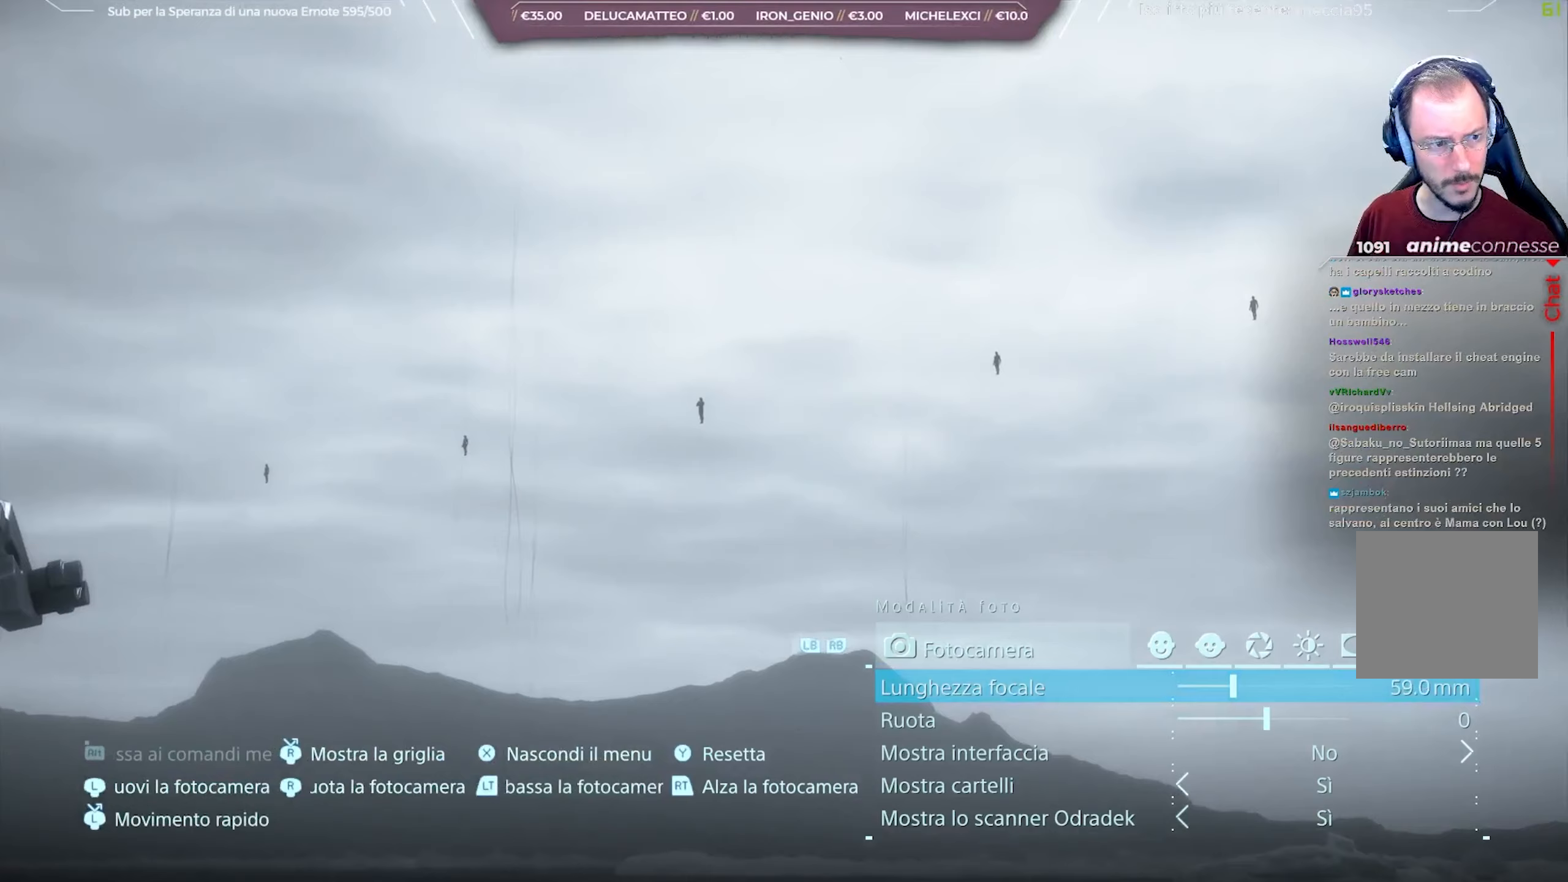
{"buttons": ["DPAD_RIGHT"], "left_stick": "center", "right_stick": "center", "events": []}
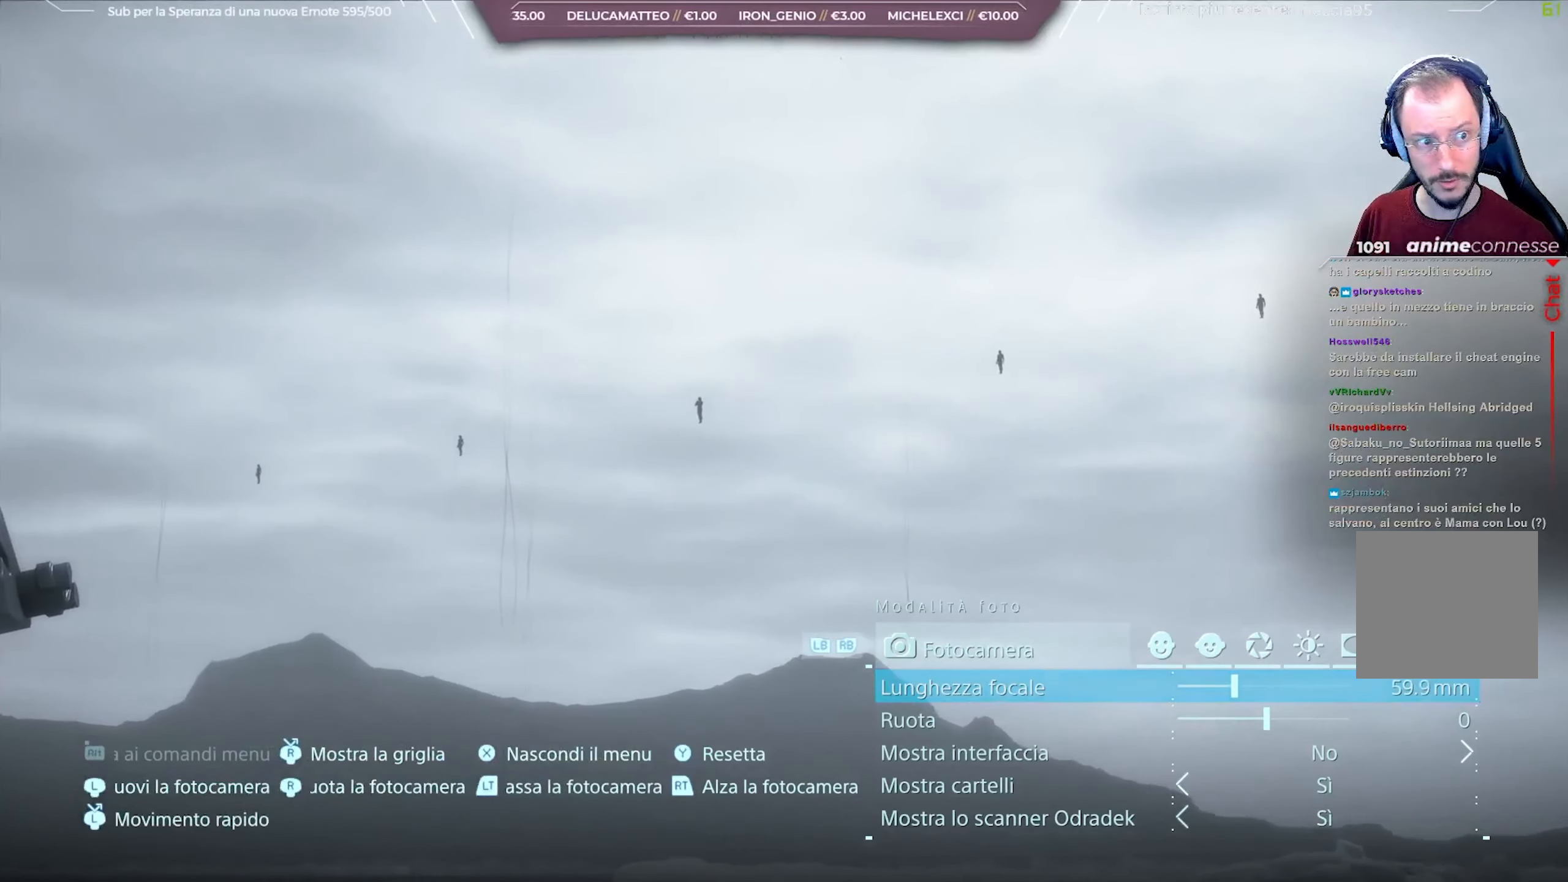
{"buttons": ["DPAD_RIGHT"], "left_stick": "center", "right_stick": "center", "events": [[300, "right_stick", "up"], [400, "right_stick", "center"]]}
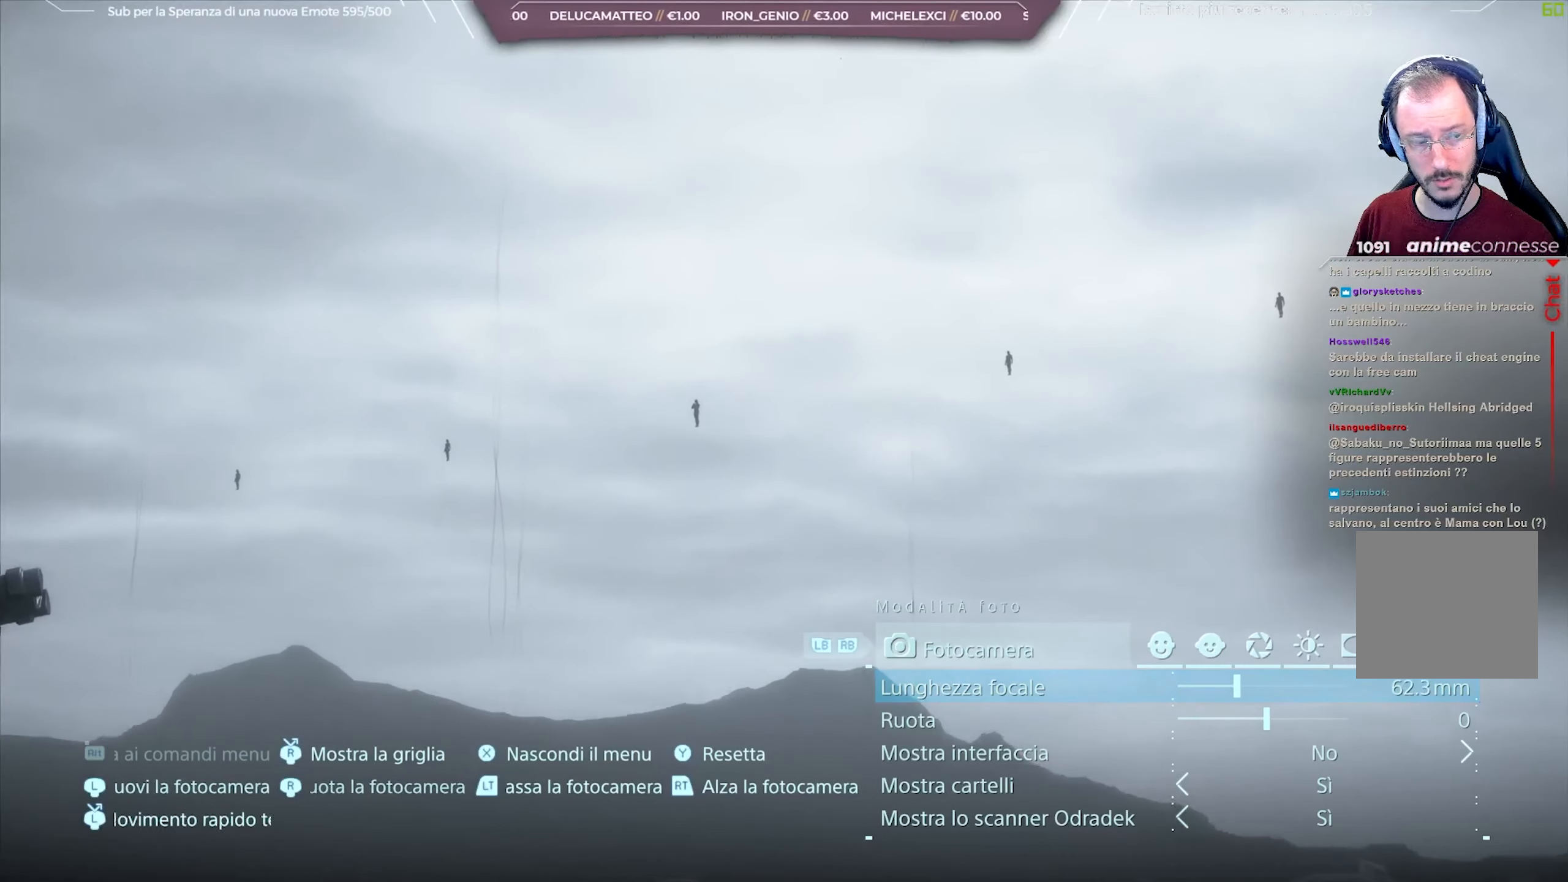
{"buttons": ["DPAD_RIGHT"], "left_stick": "center", "right_stick": "up-left", "events": [[67, "right_stick", "up"], [183, "right_stick", "center"], [417, "right_stick", "left"], [467, "right_stick", "up-left"]]}
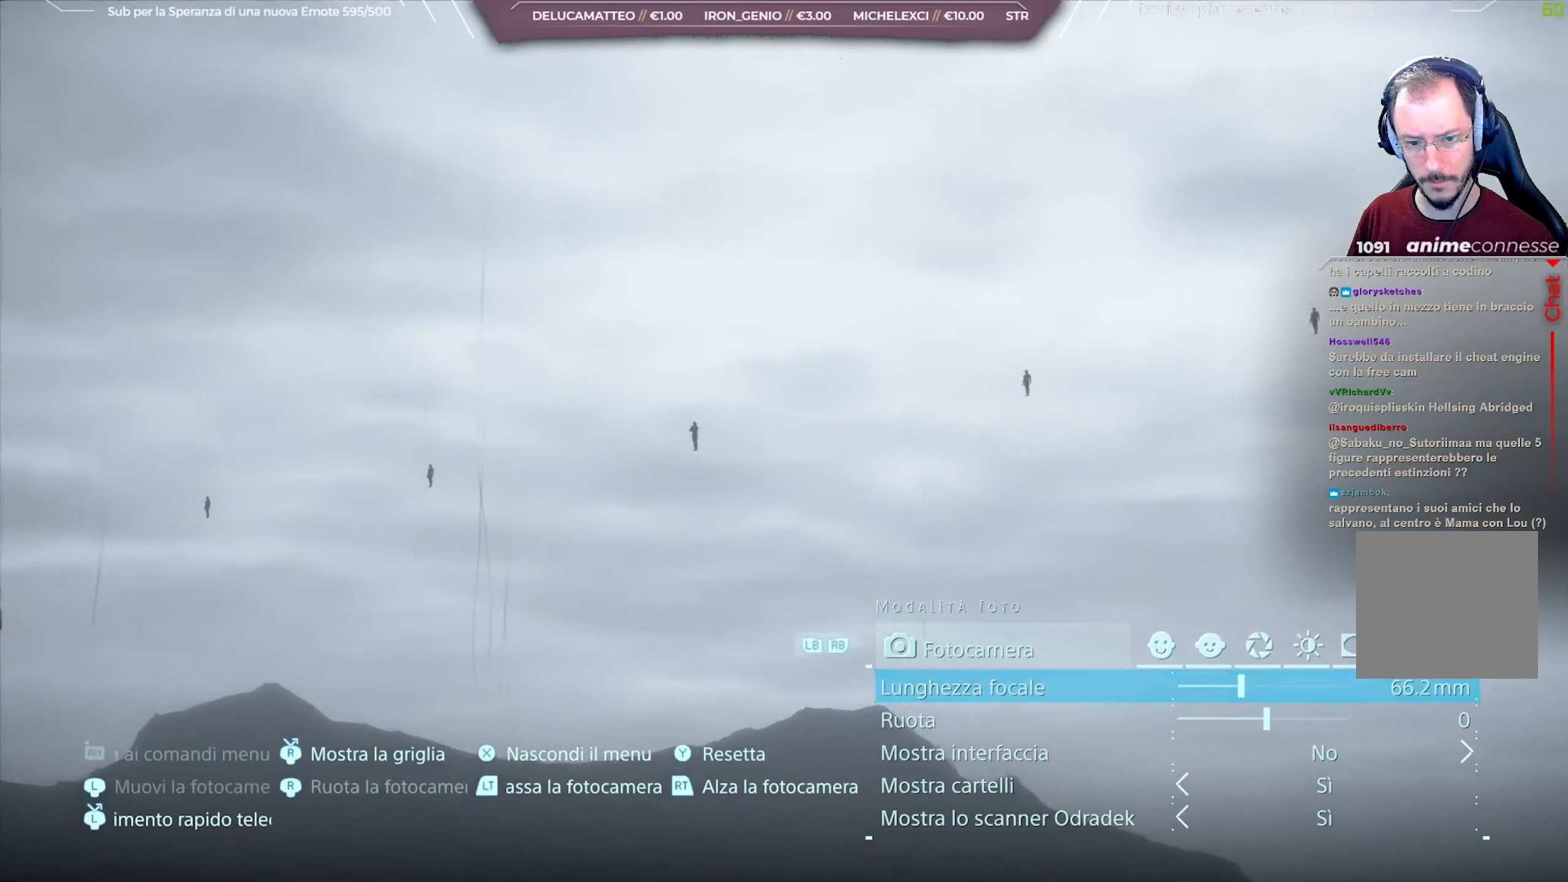
{"buttons": ["DPAD_RIGHT"], "left_stick": "center", "right_stick": "center", "events": [[83, "right_stick", "center"], [217, "right_stick", "left"], [267, "right_stick", "up-left"], [383, "right_stick", "center"]]}
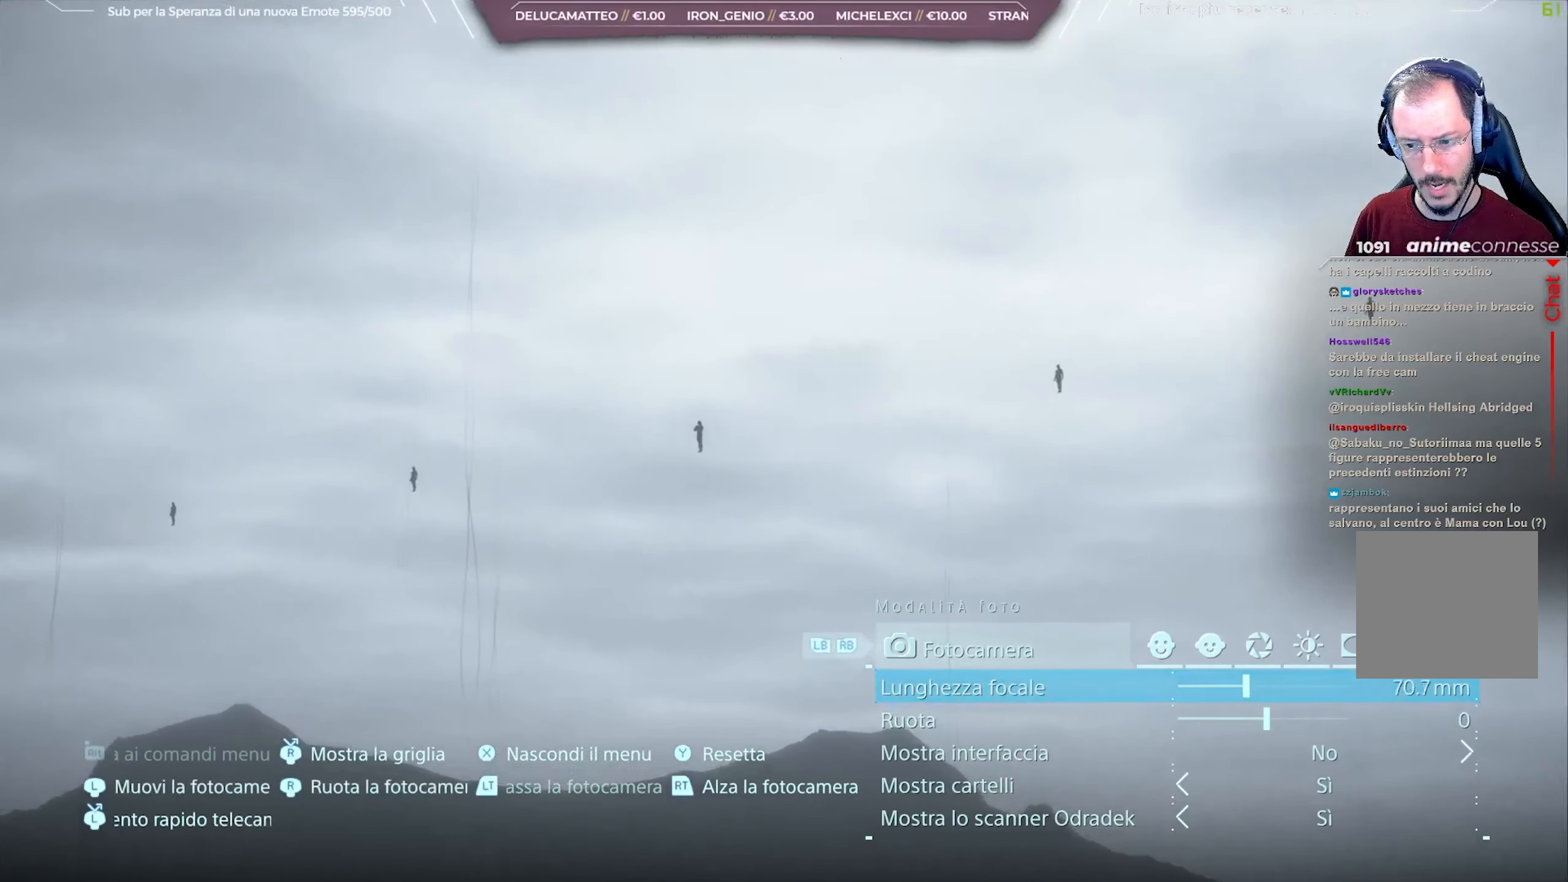
{"buttons": ["DPAD_RIGHT"], "left_stick": "center", "right_stick": "center", "events": [[50, "right_stick", "left"], [183, "right_stick", "center"], [383, "right_stick", "left"], [483, "right_stick", "center"]]}
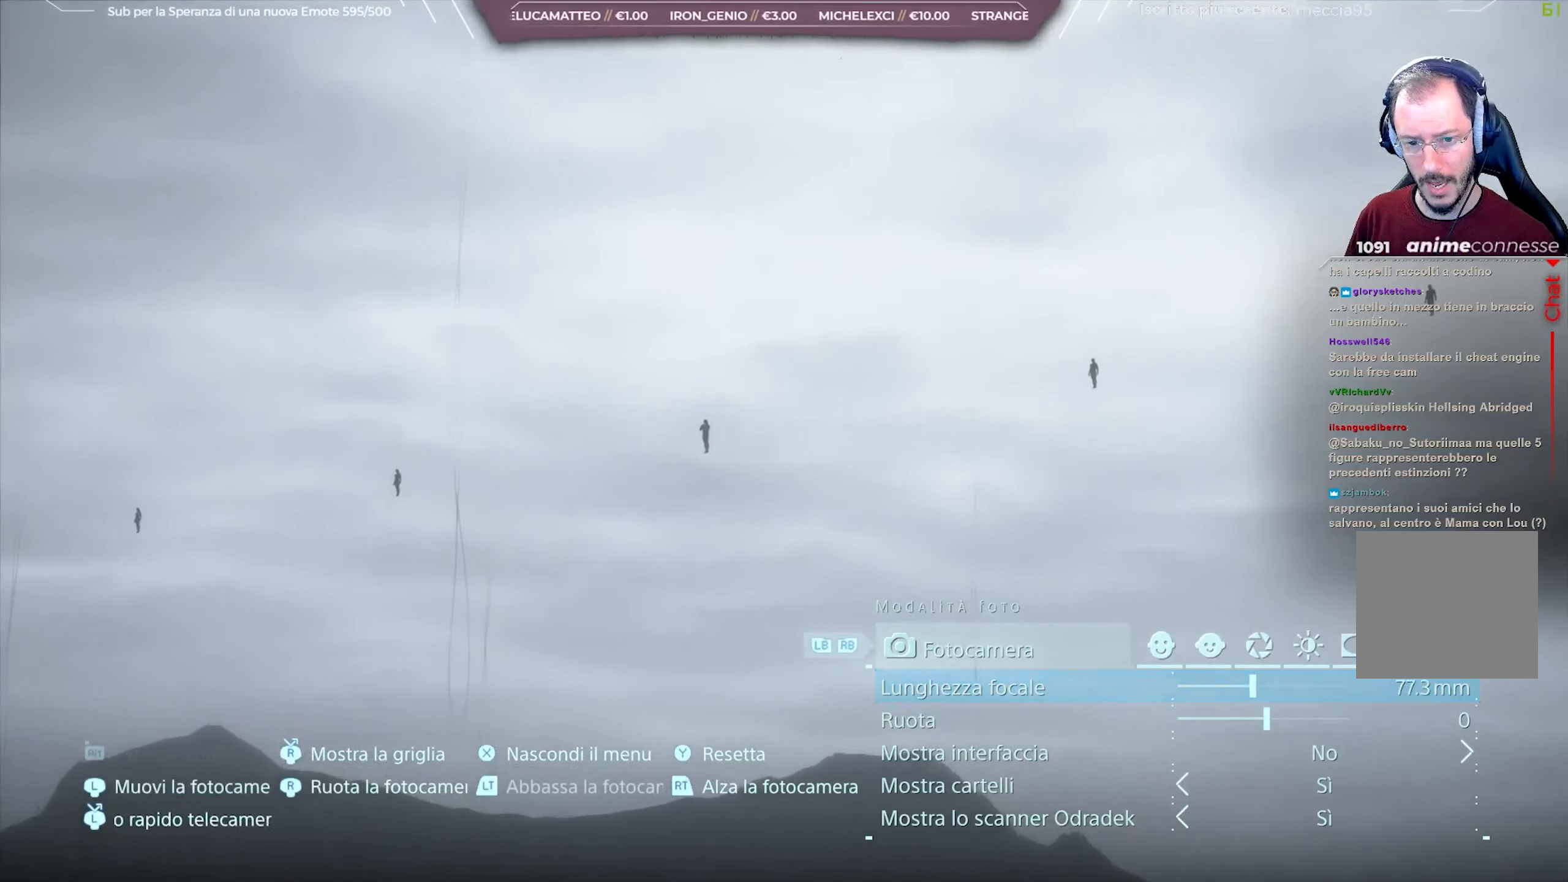
{"buttons": ["DPAD_RIGHT"], "left_stick": "center", "right_stick": "center", "events": []}
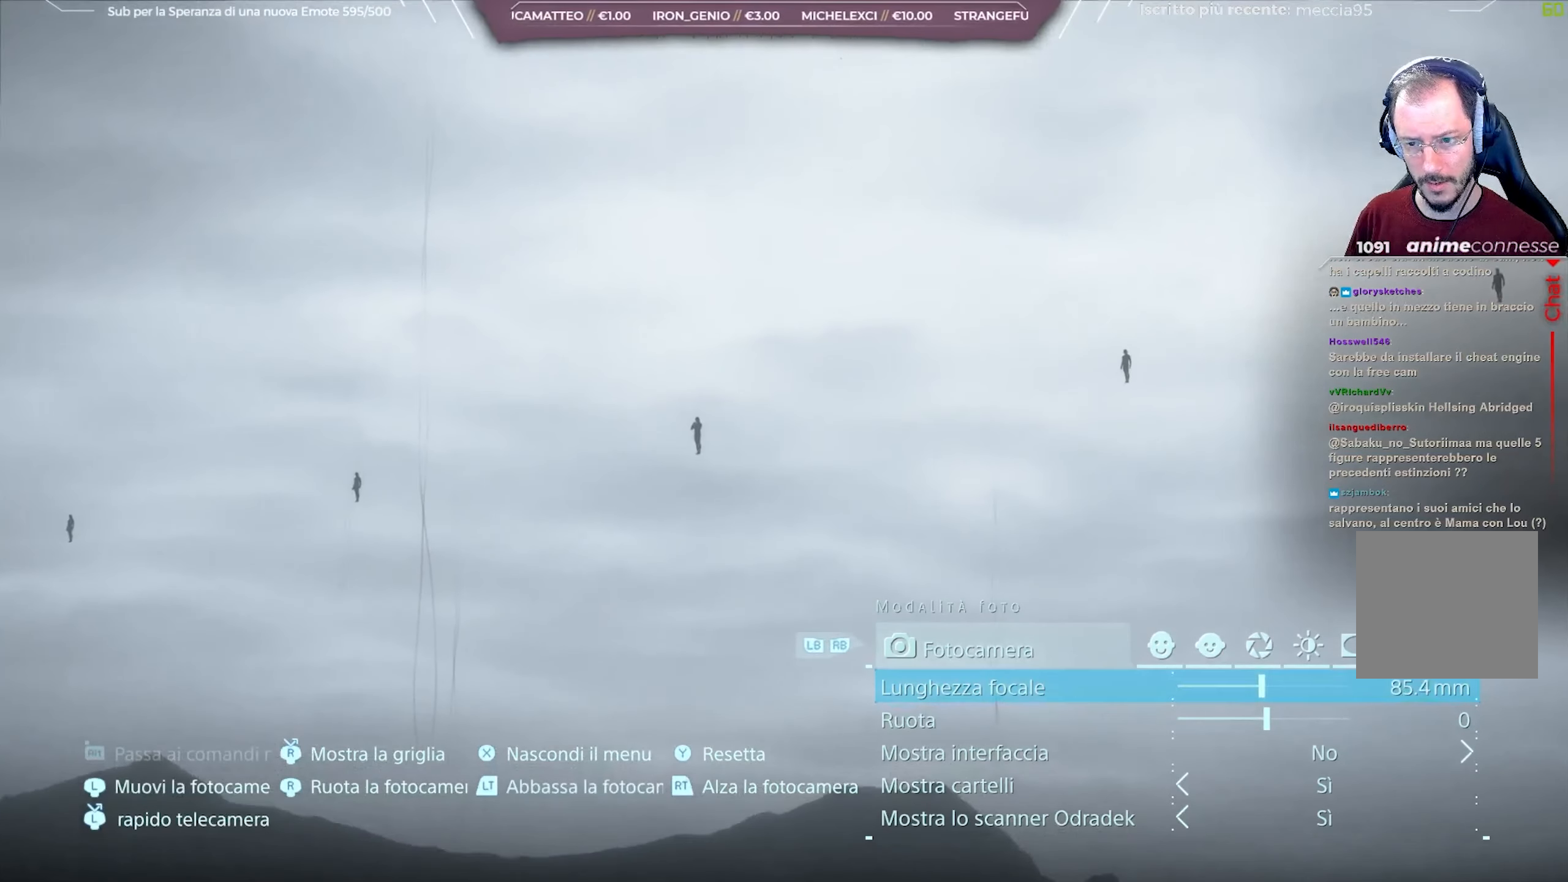
{"buttons": ["DPAD_RIGHT"], "left_stick": "center", "right_stick": "center", "events": []}
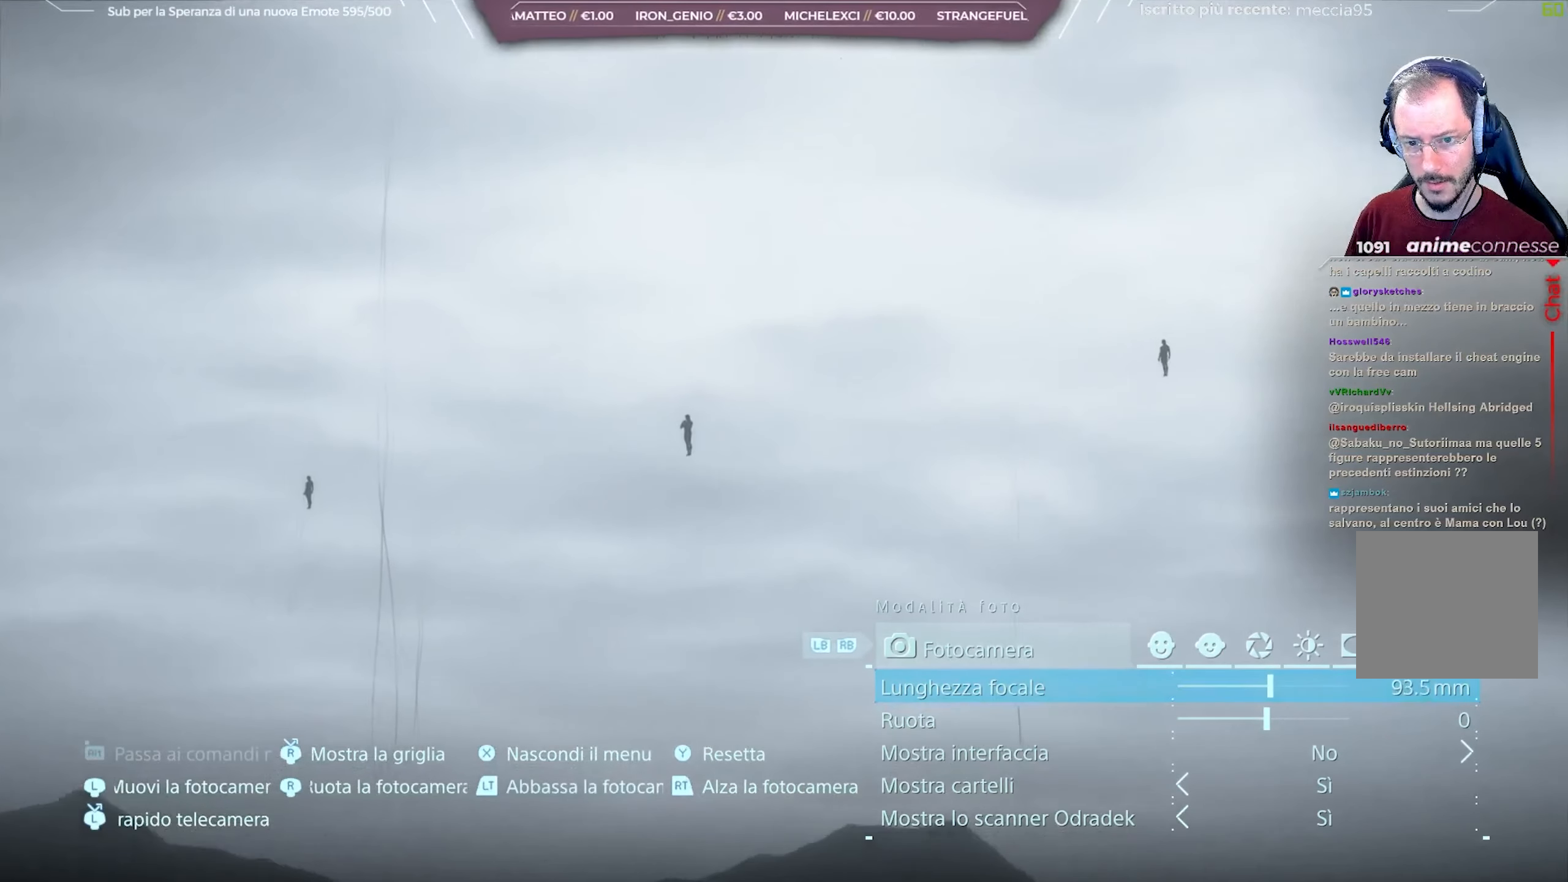
{"buttons": ["DPAD_RIGHT"], "left_stick": "center", "right_stick": "left", "events": [[400, "right_stick", "left"]]}
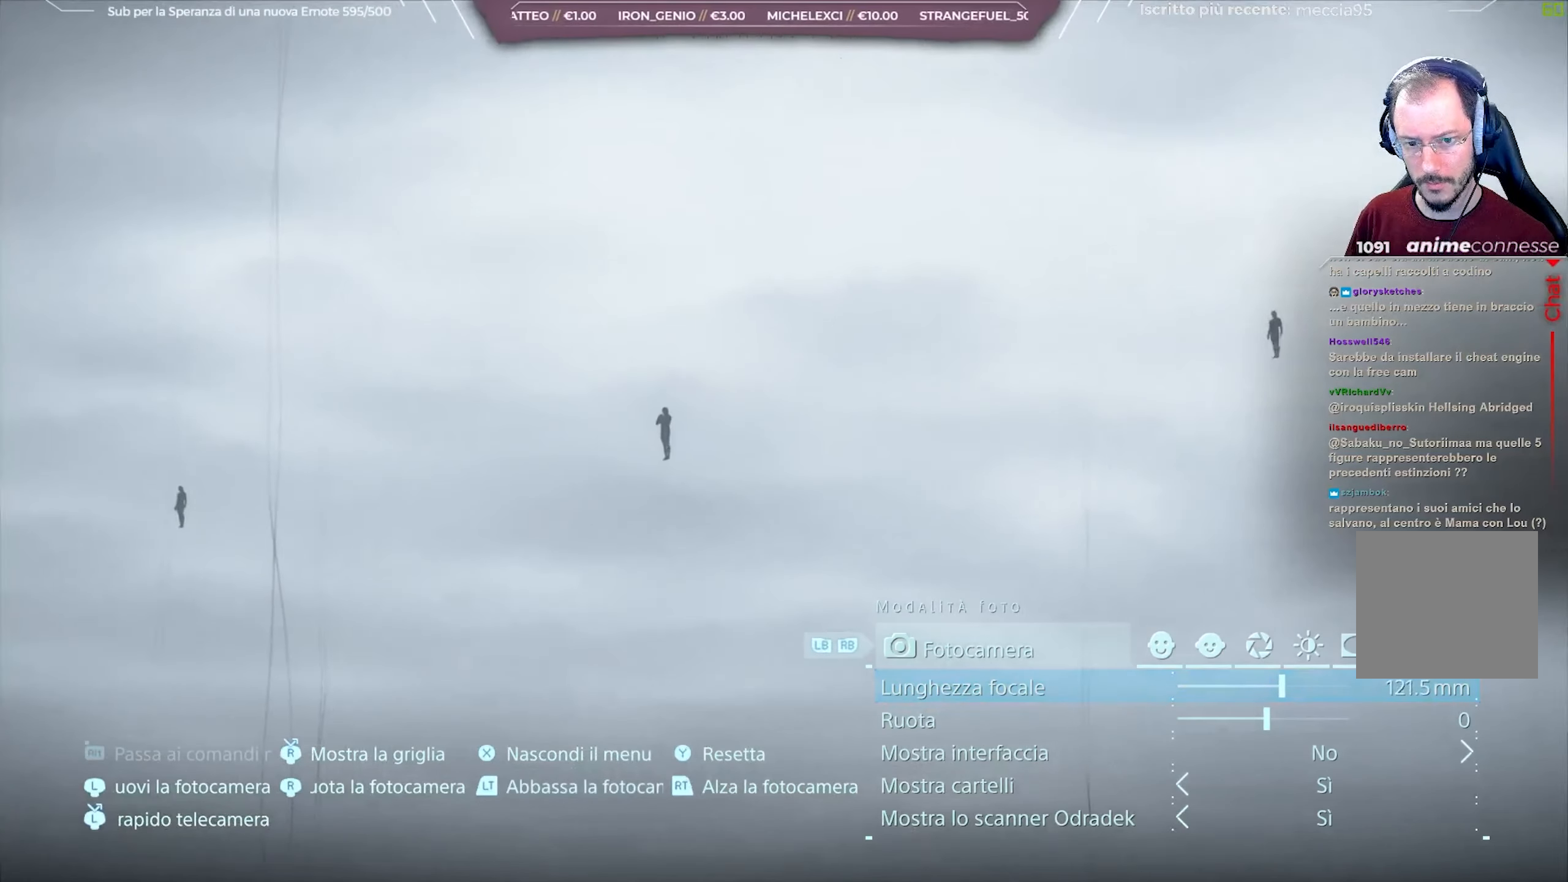
{"buttons": ["DPAD_RIGHT"], "left_stick": "center", "right_stick": "center", "events": [[150, "right_stick", "center"], [300, "right_stick", "left"], [433, "right_stick", "center"]]}